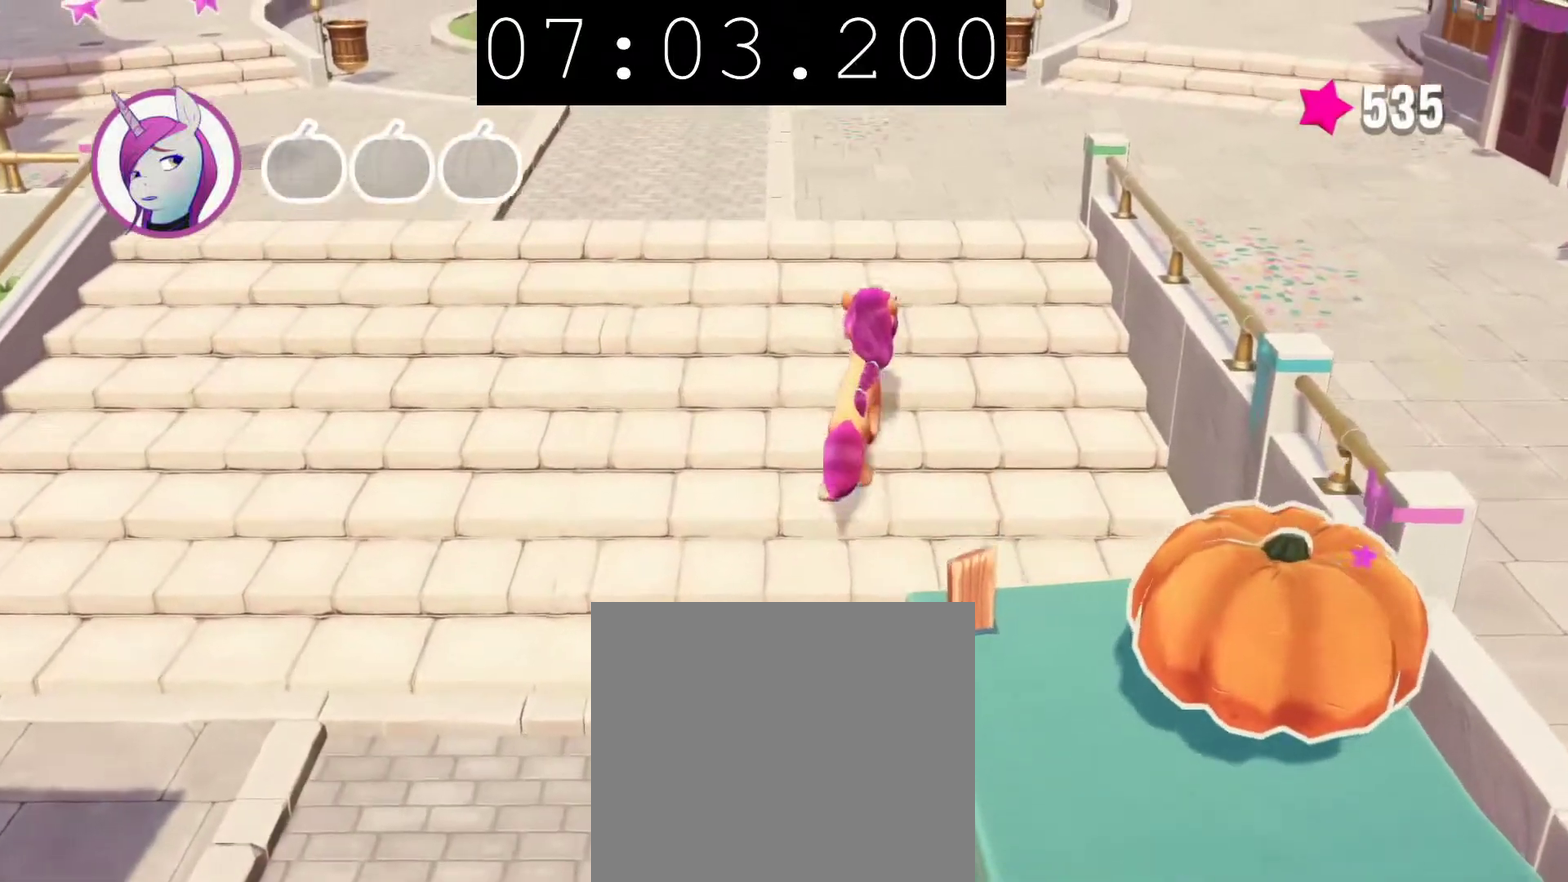
Gameplay with a controller (PlayStation layout); each line is a JSON object with the inputs held at the frame after it. "events" lists button and stick changes between this image and that frame as [ms after this image, input, new state], when the widget could be followed in between.
{"buttons": [], "left_stick": "up-right", "right_stick": "center", "events": [[250, "left_stick", "up-right"]]}
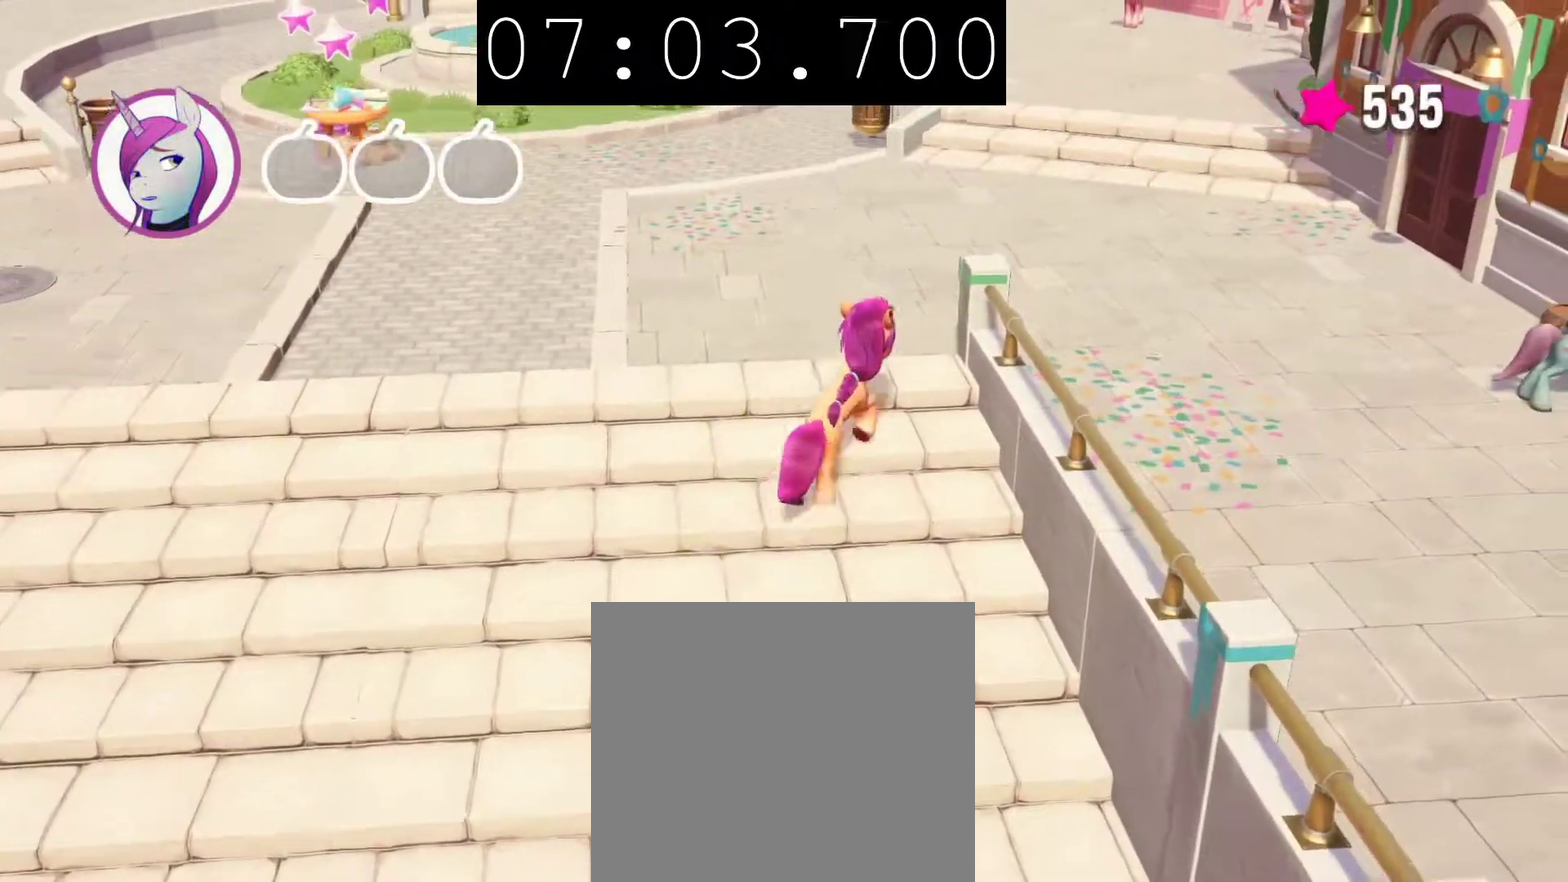
{"buttons": [], "left_stick": "up-right", "right_stick": "center", "events": [[167, "left_stick", "up"], [367, "left_stick", "up-right"]]}
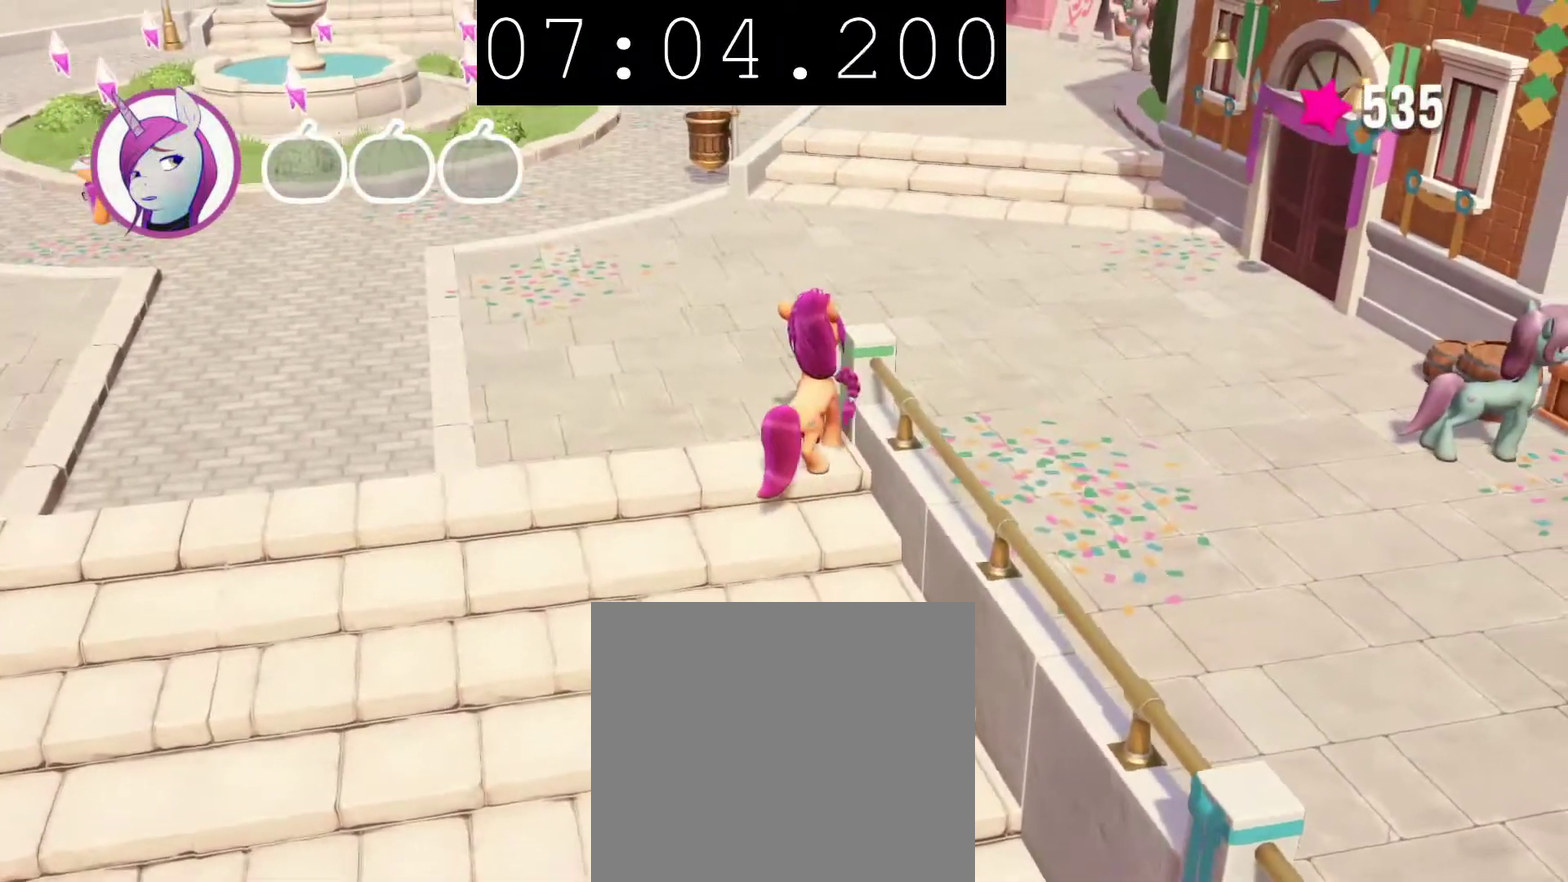
{"buttons": [], "left_stick": "up-right", "right_stick": "center", "events": [[33, "left_stick", "up-left"], [200, "left_stick", "up"], [417, "left_stick", "up-right"]]}
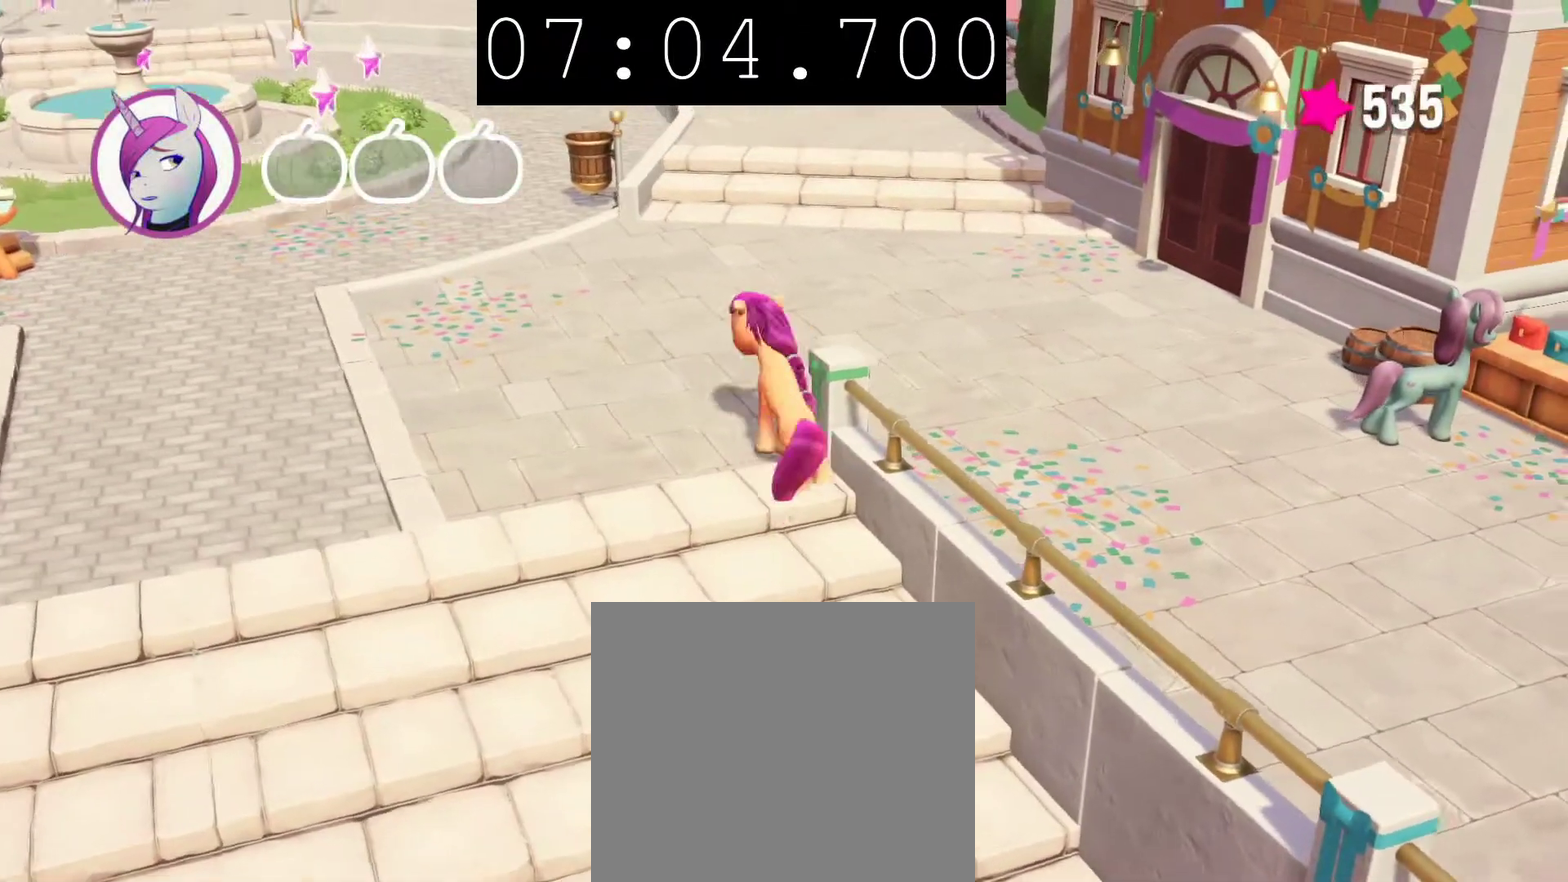
{"buttons": [], "left_stick": "down-right", "right_stick": "center", "events": [[50, "left_stick", "down-right"]]}
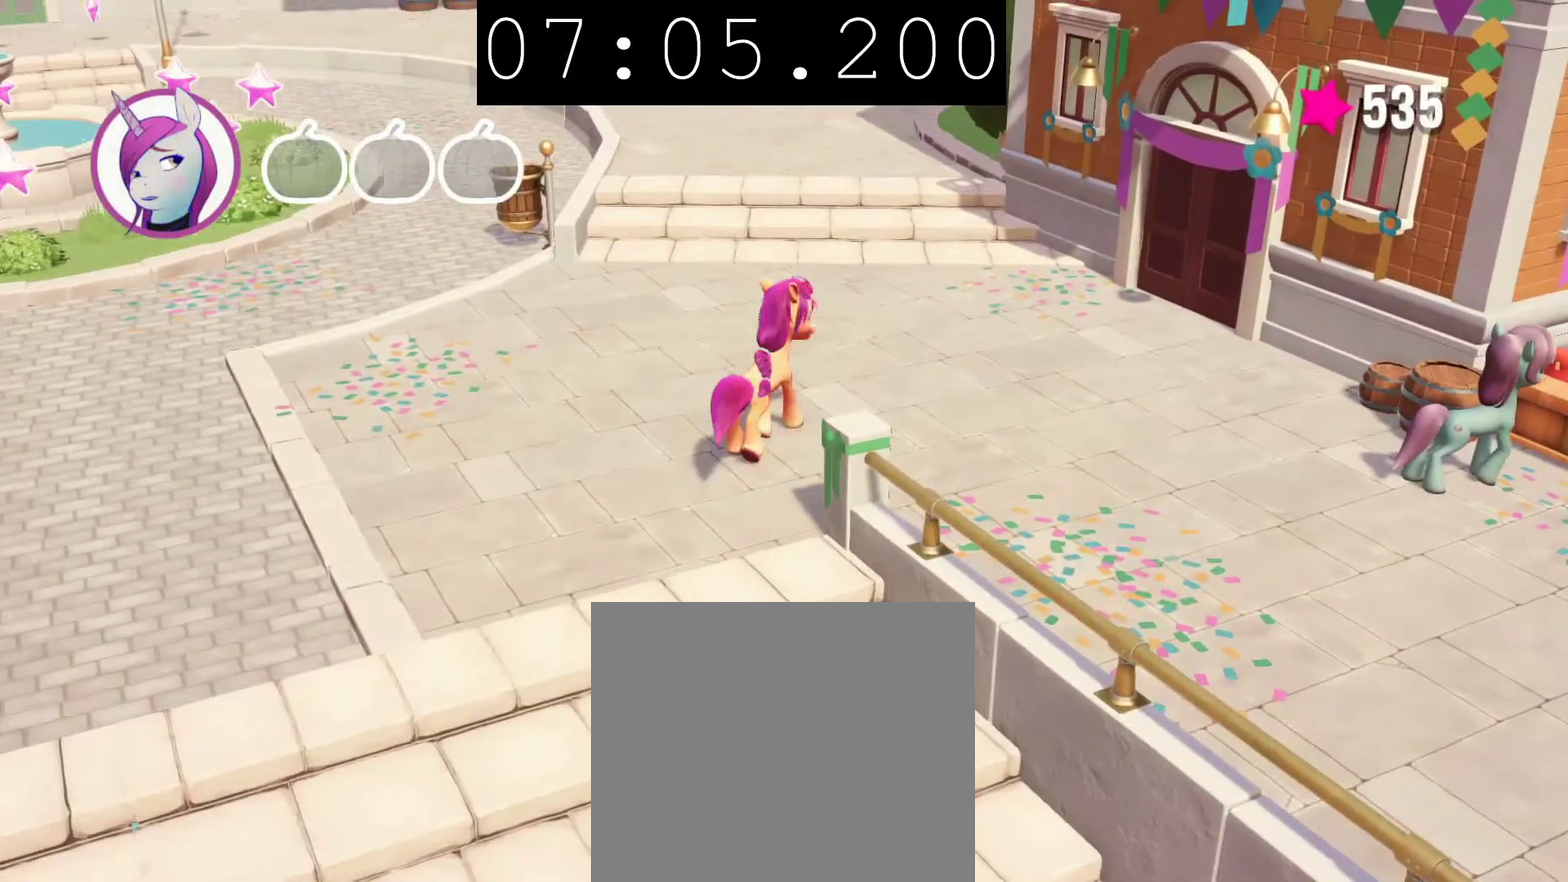
{"buttons": [], "left_stick": "down-right", "right_stick": "center", "events": []}
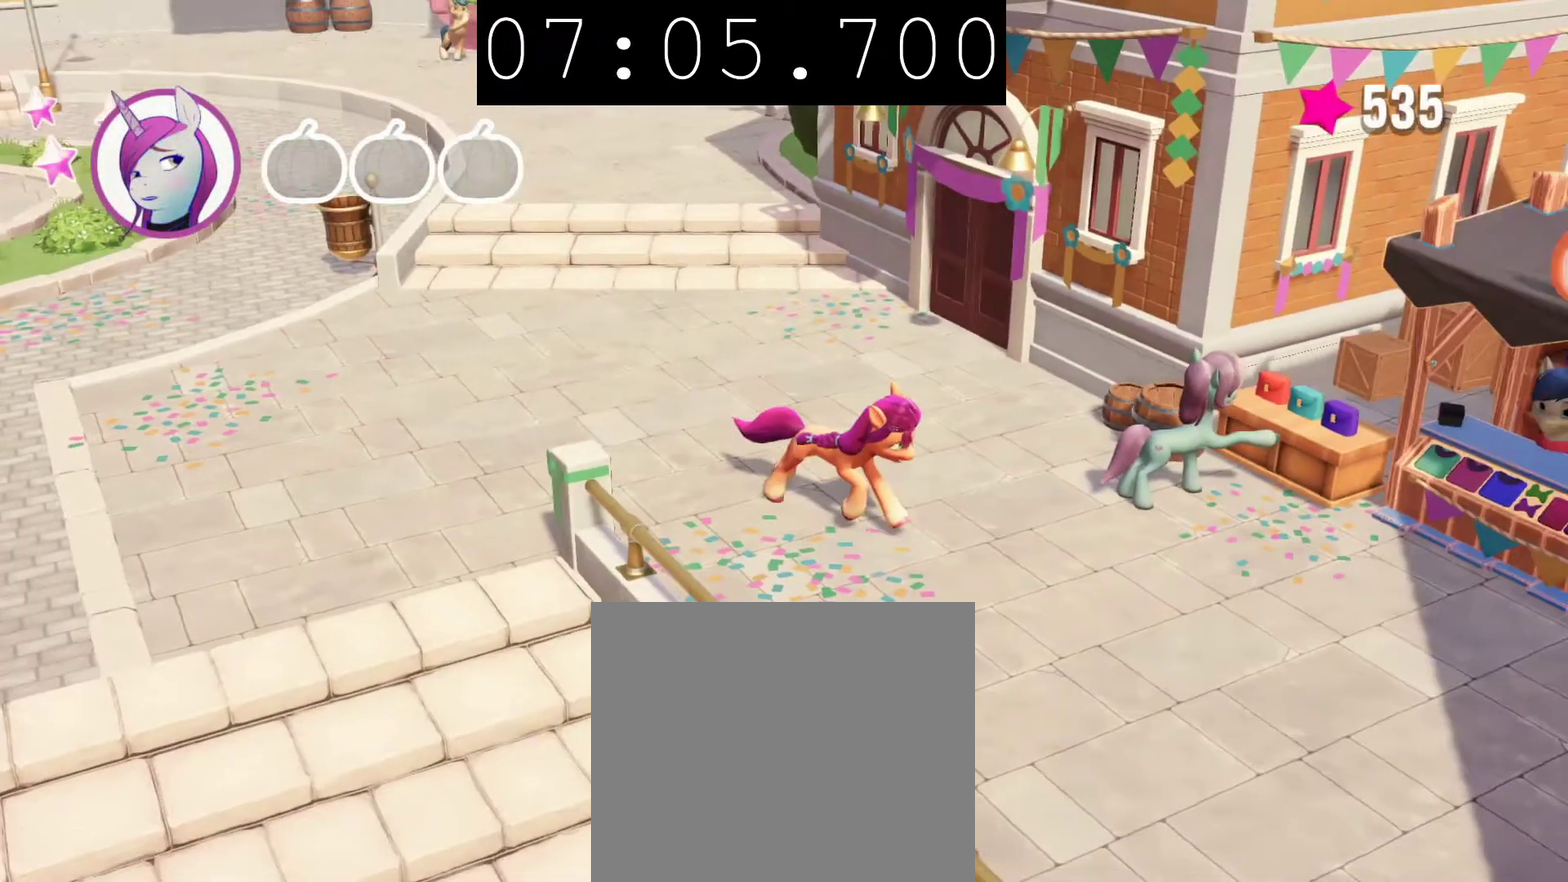
{"buttons": [], "left_stick": "down-right", "right_stick": "center", "events": []}
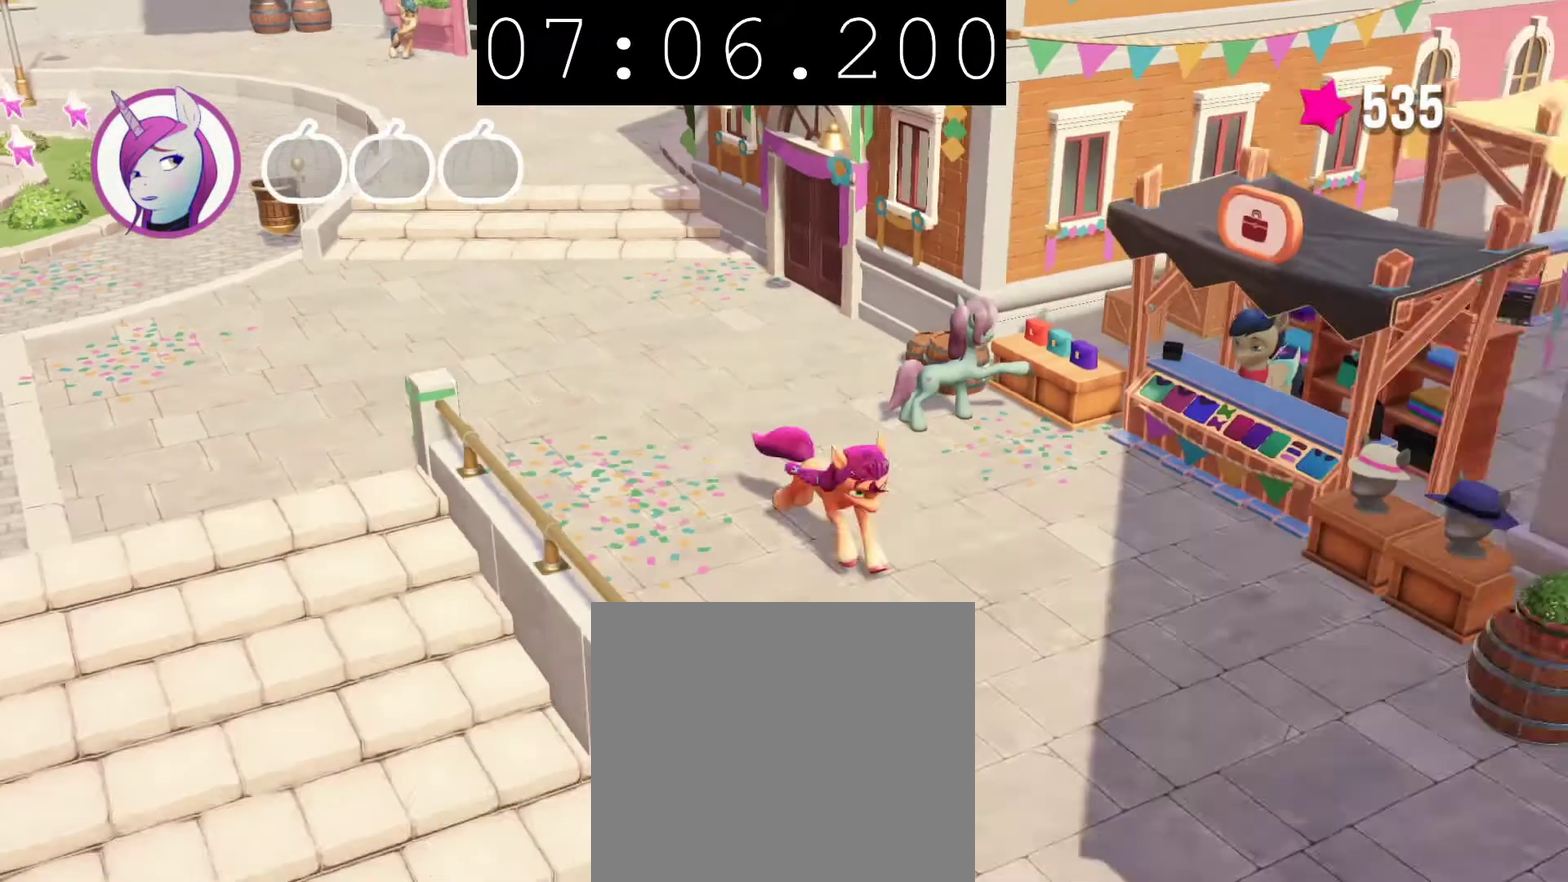
{"buttons": [], "left_stick": "down", "right_stick": "center", "events": [[383, "left_stick", "down"]]}
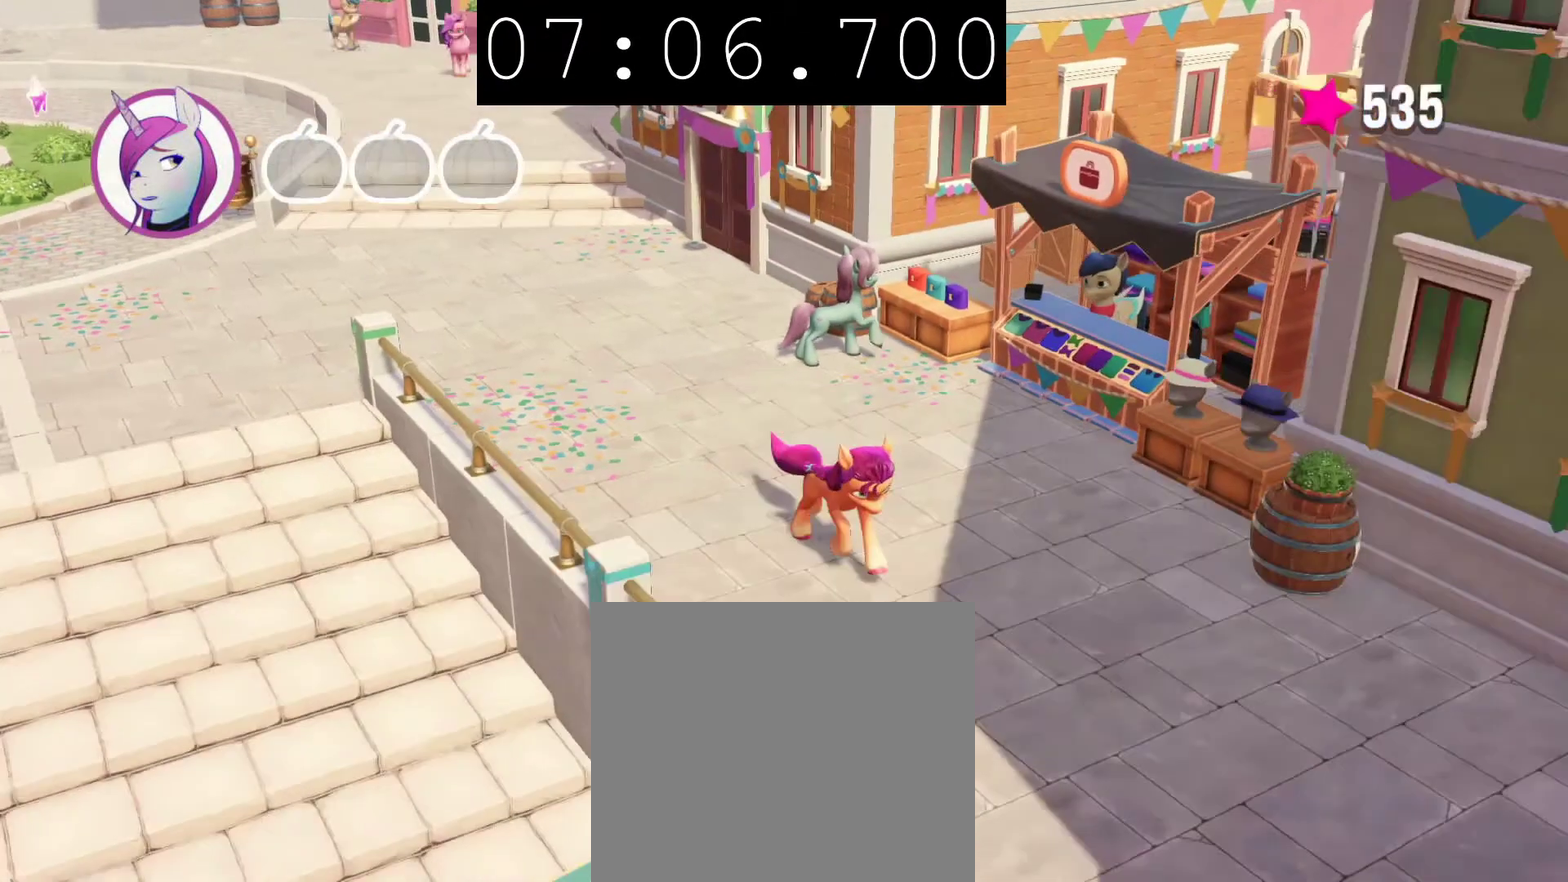
{"buttons": [], "left_stick": "down", "right_stick": "center", "events": [[67, "left_stick", "down-left"], [267, "CROSS", "down"], [417, "CROSS", "up"], [417, "left_stick", "down"]]}
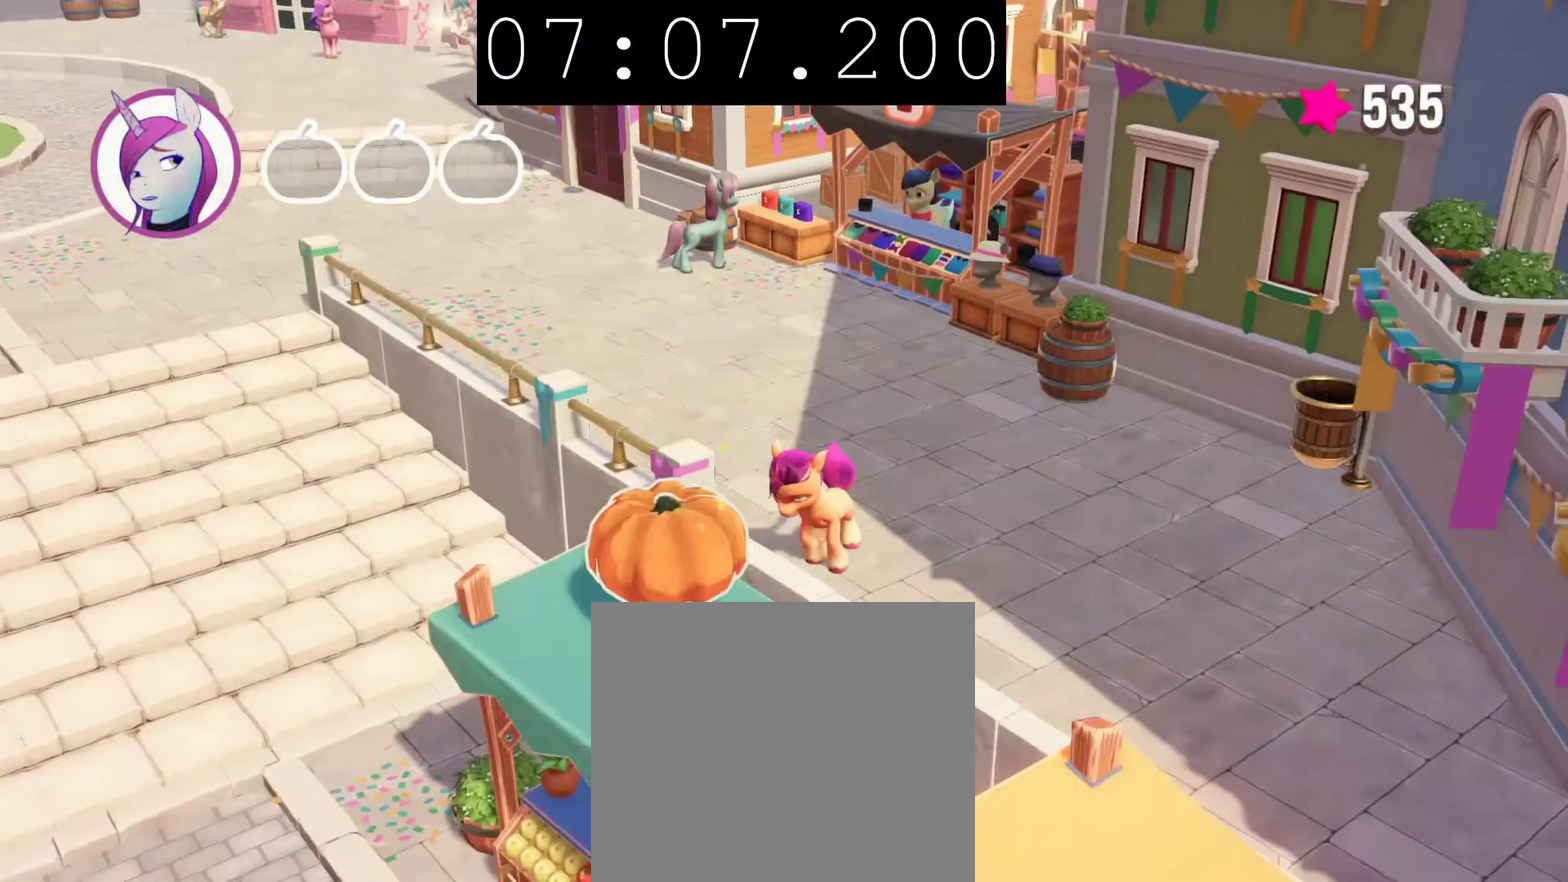
{"buttons": [], "left_stick": "down", "right_stick": "center", "events": []}
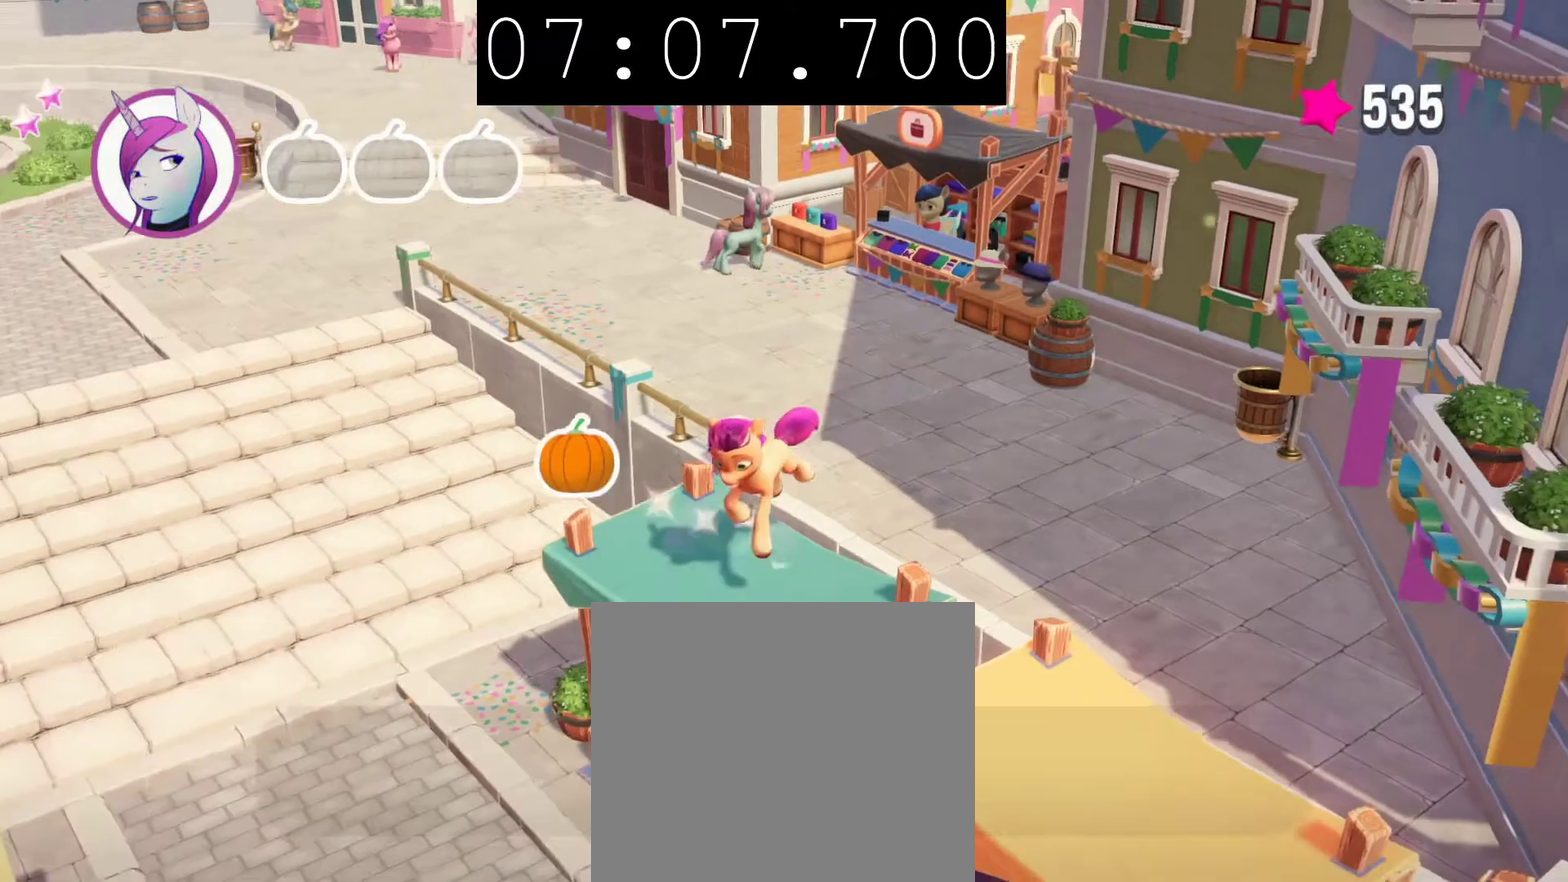
{"buttons": [], "left_stick": "down", "right_stick": "center", "events": []}
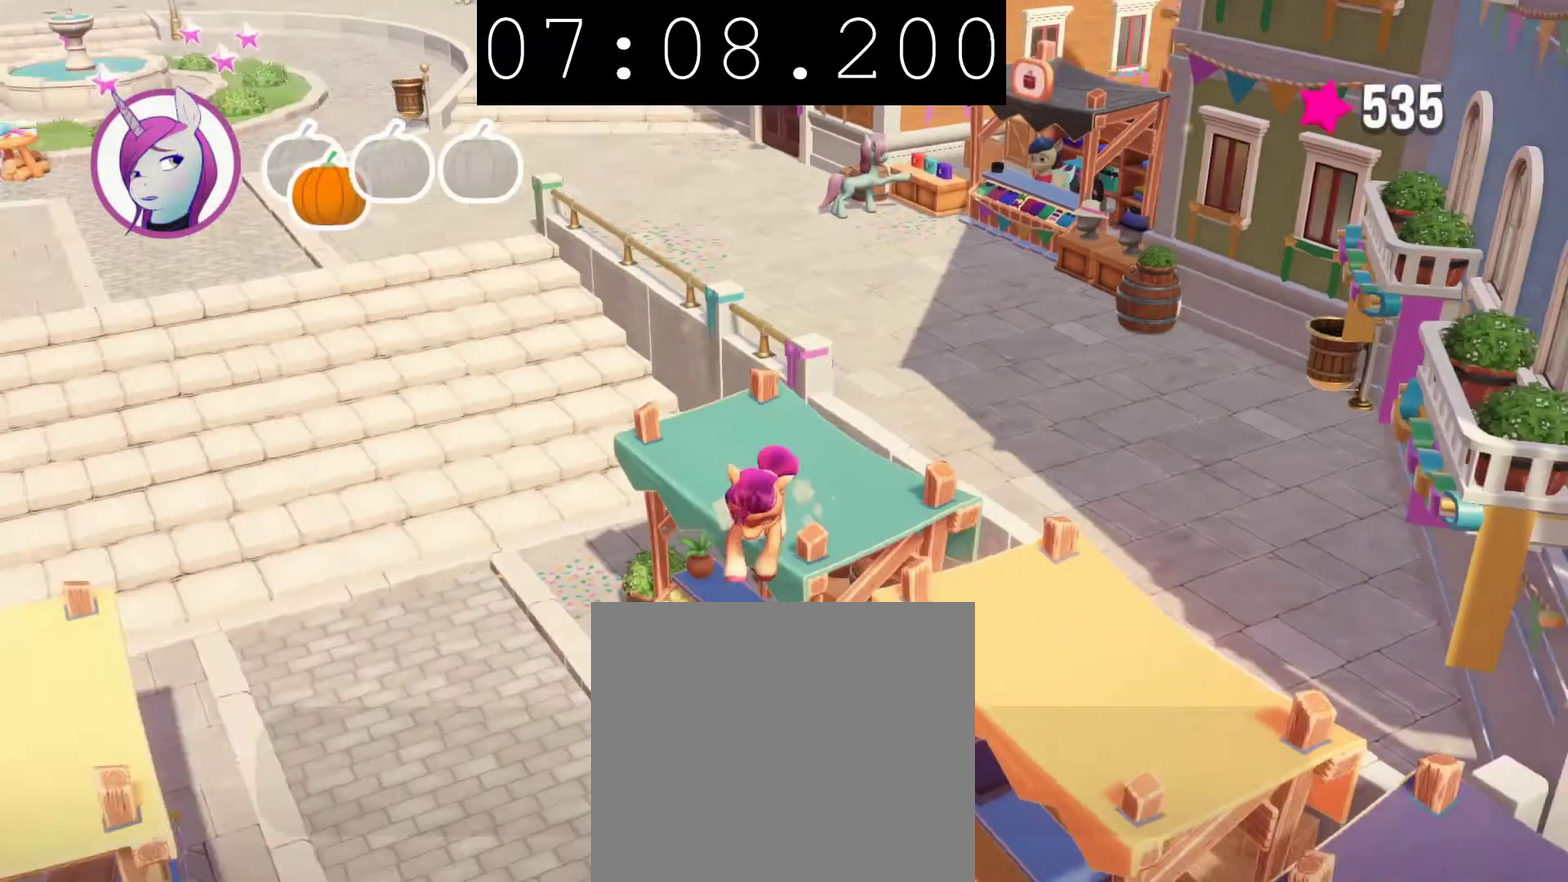
{"buttons": [], "left_stick": "down", "right_stick": "center", "events": []}
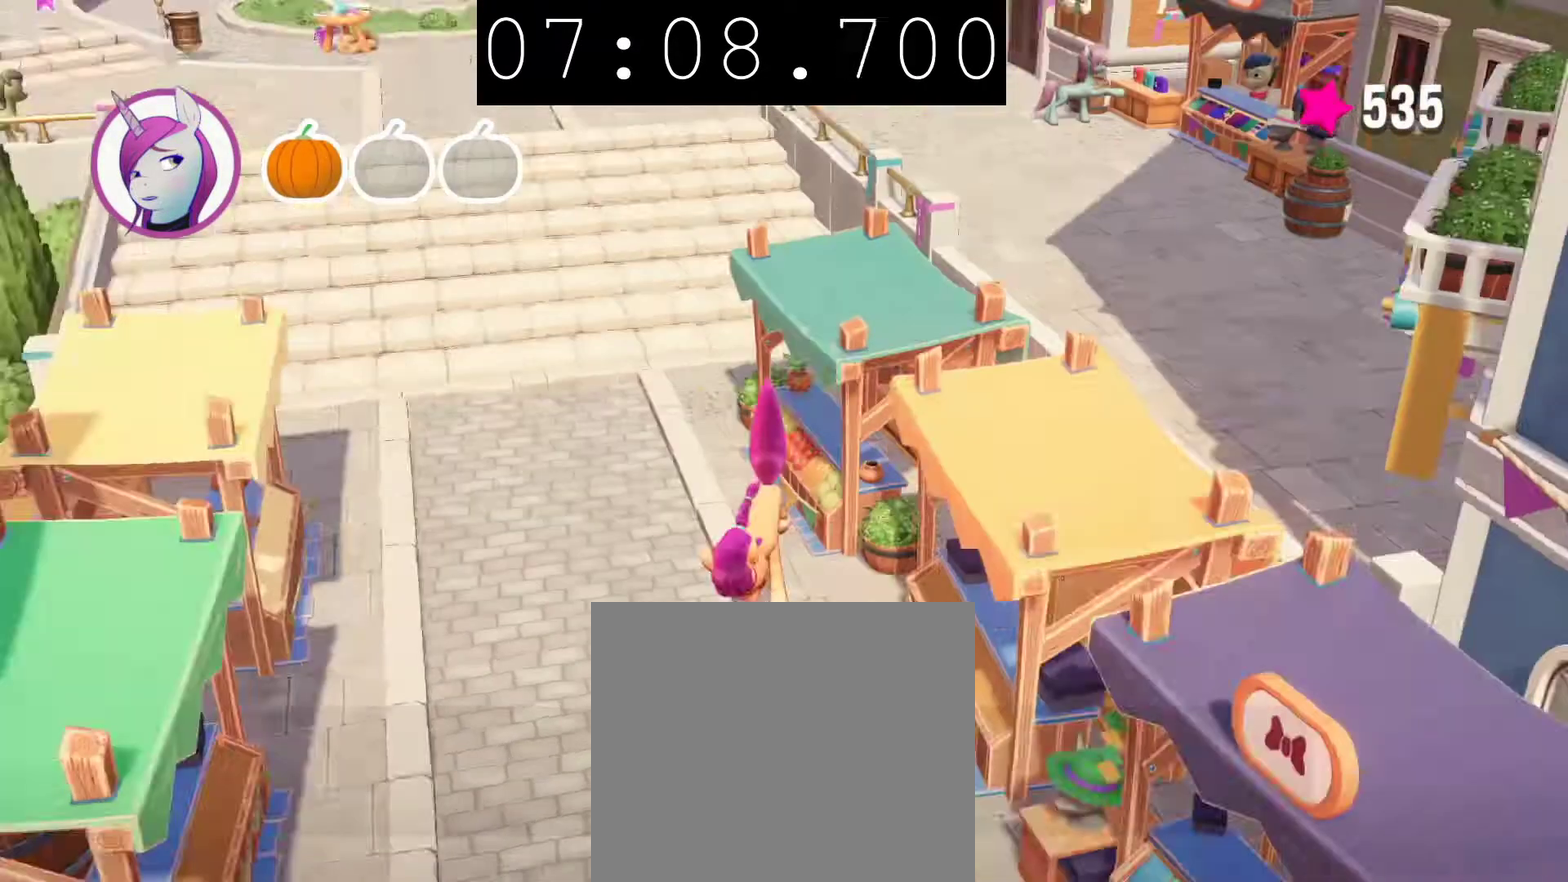
{"buttons": [], "left_stick": "down", "right_stick": "center", "events": []}
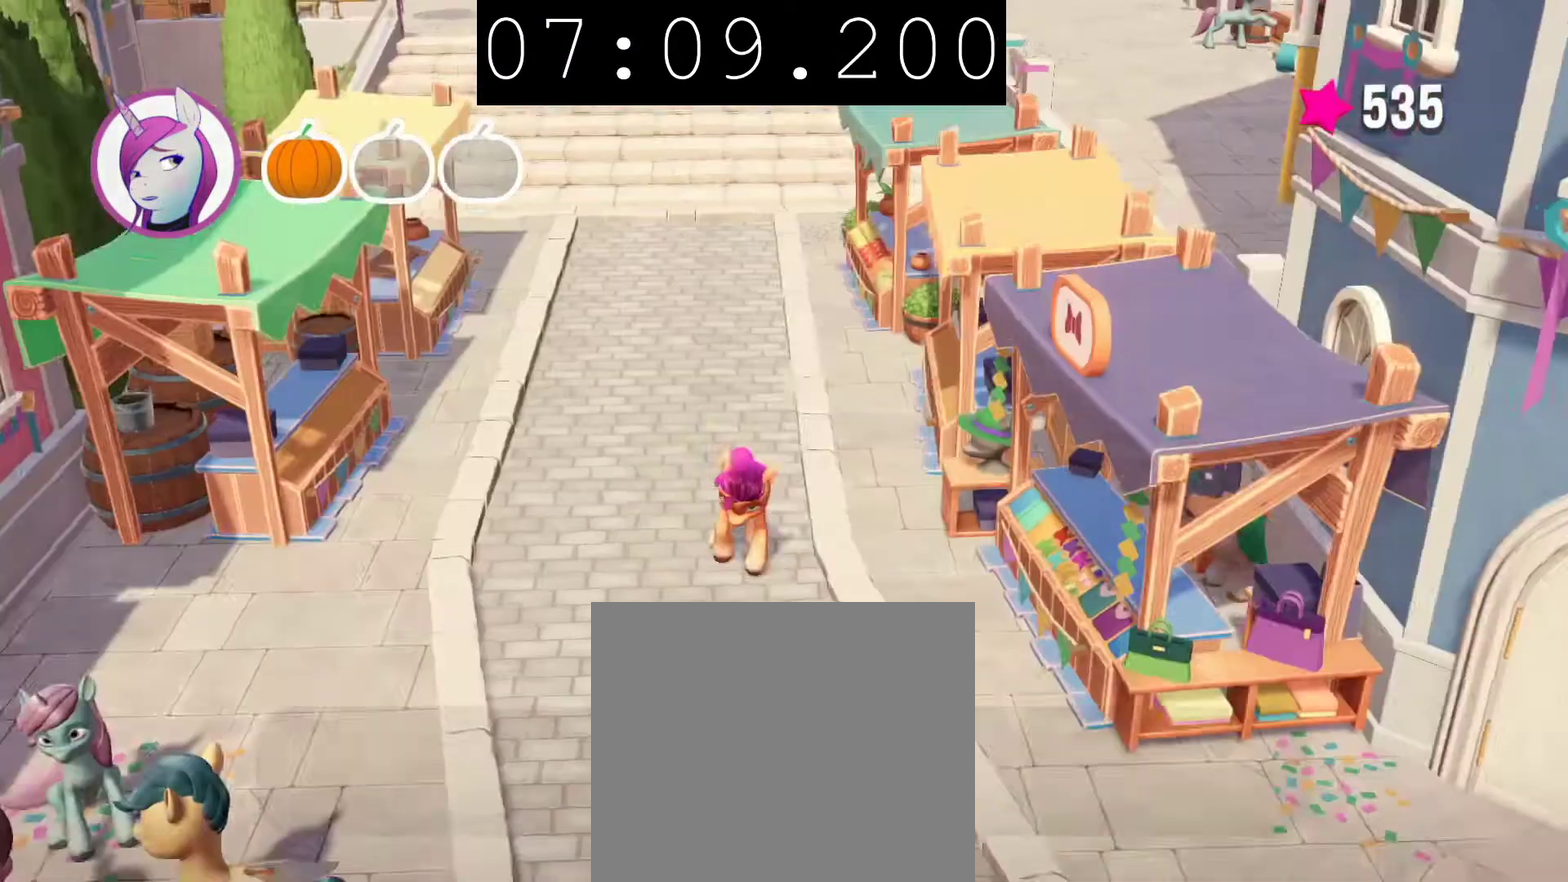
{"buttons": [], "left_stick": "down", "right_stick": "center", "events": []}
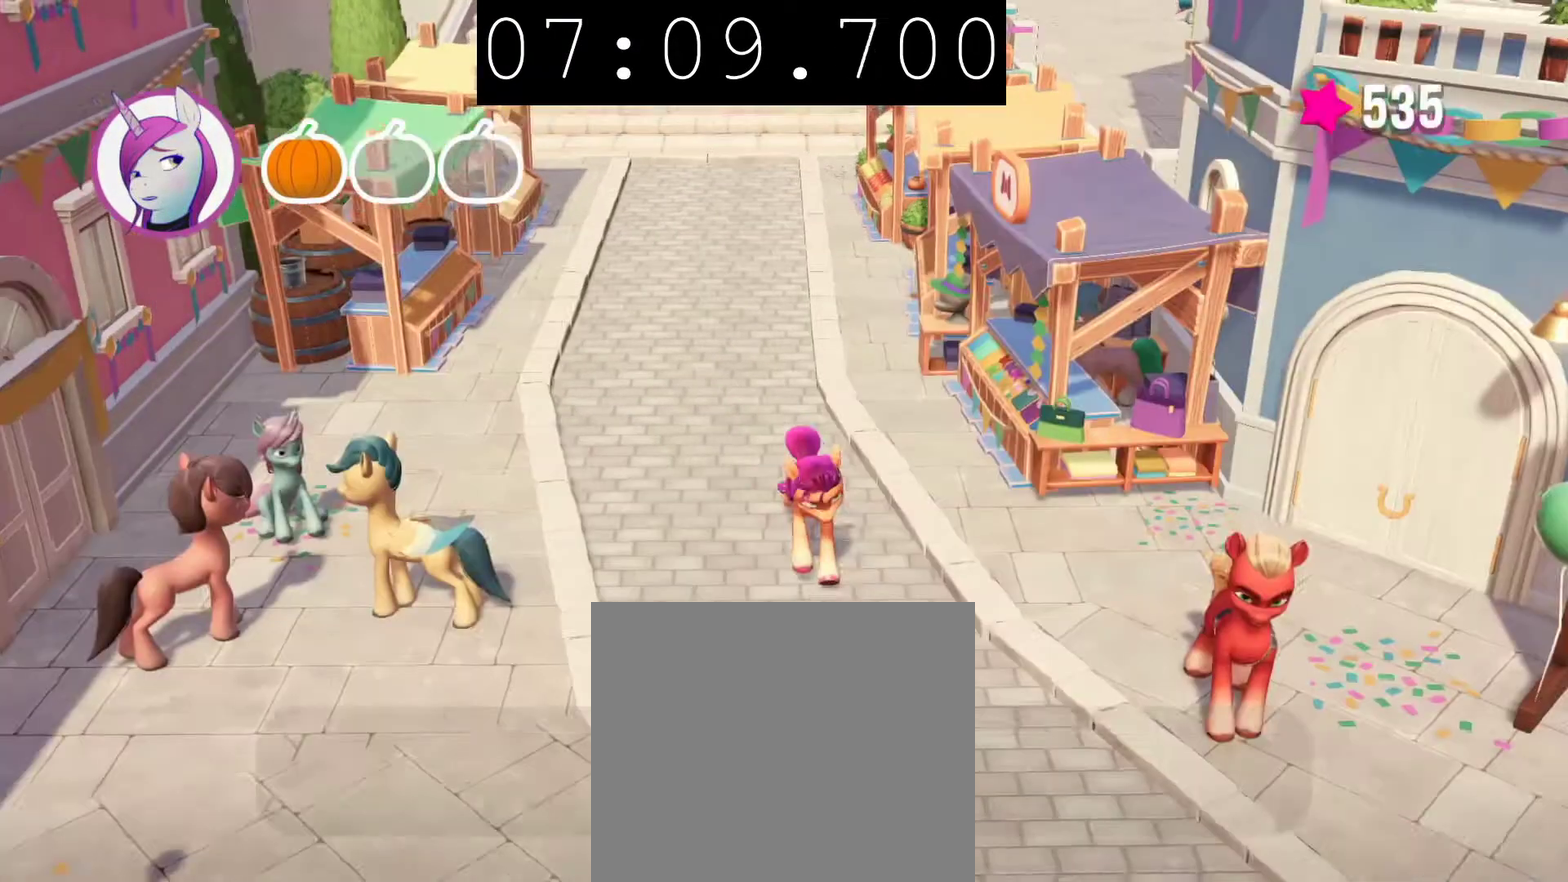
{"buttons": [], "left_stick": "down", "right_stick": "center", "events": []}
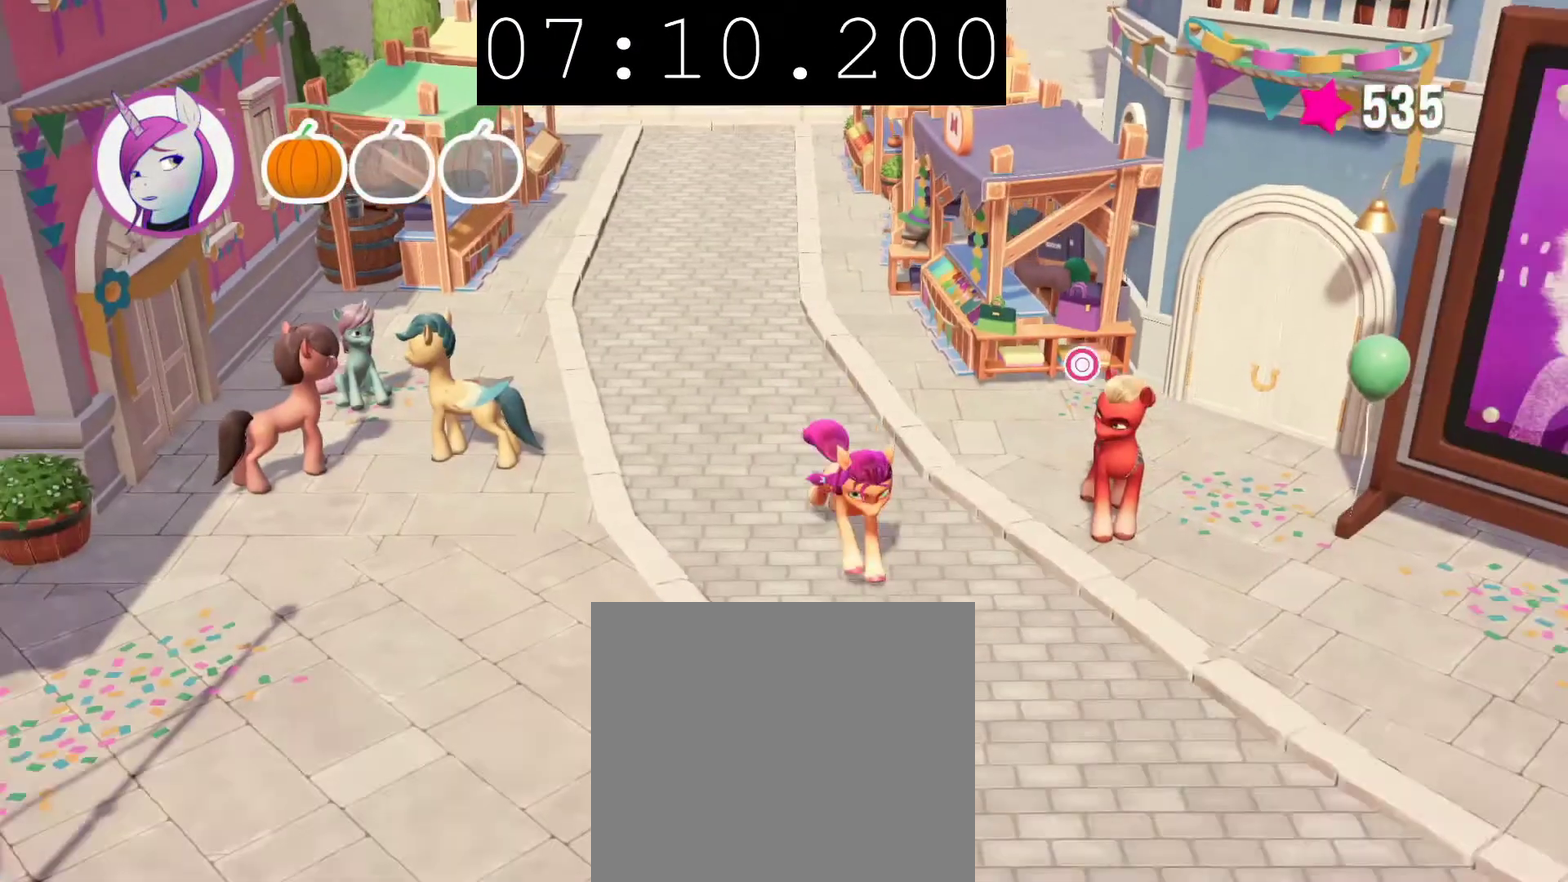
{"buttons": [], "left_stick": "down", "right_stick": "center", "events": []}
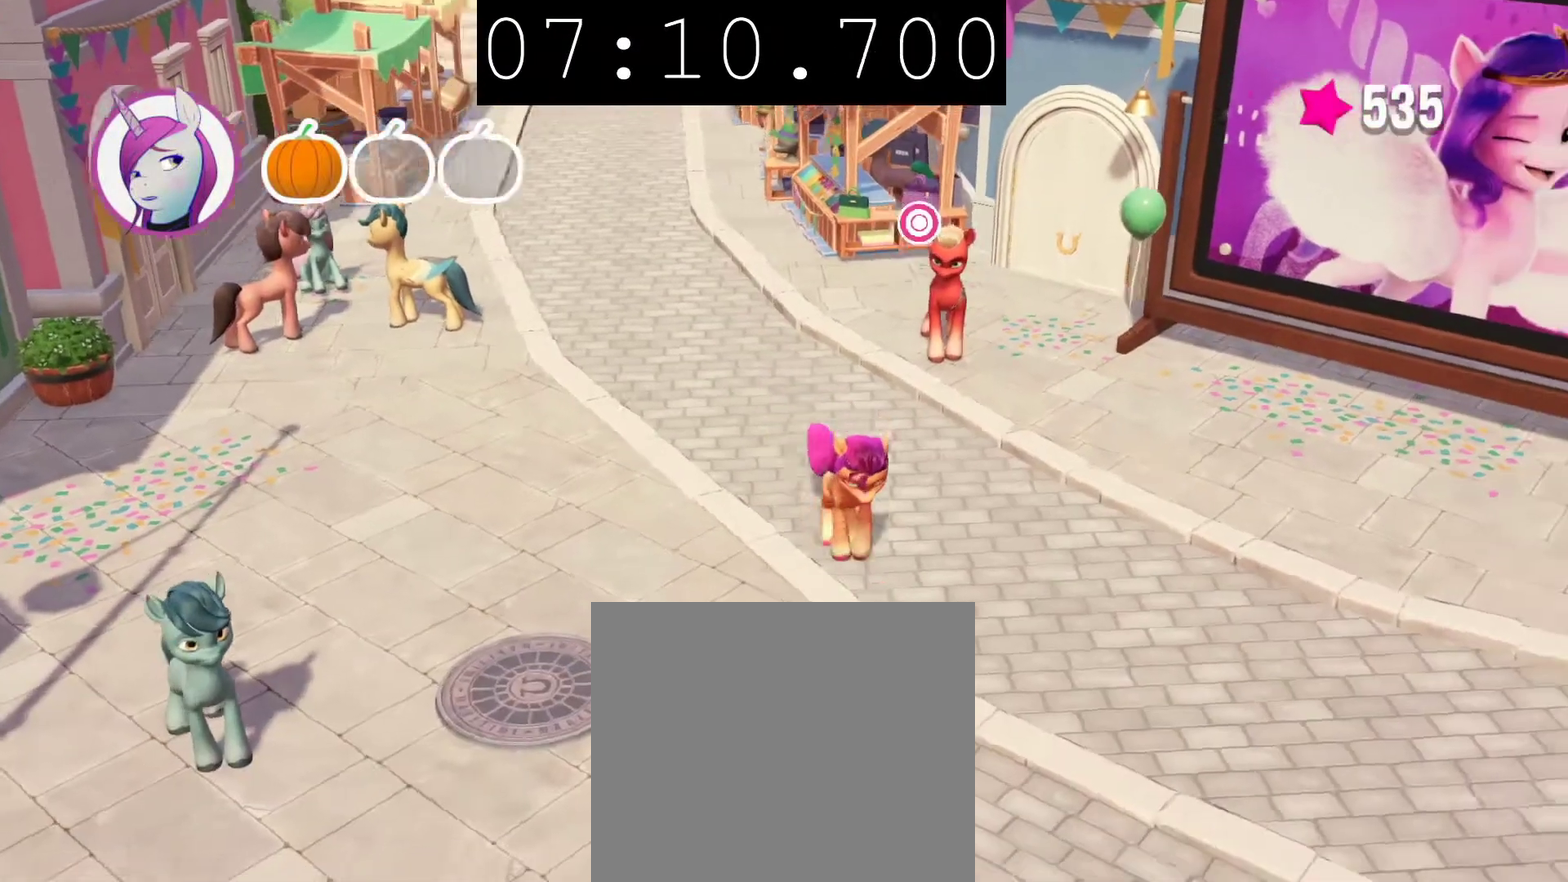
{"buttons": [], "left_stick": "down", "right_stick": "center", "events": []}
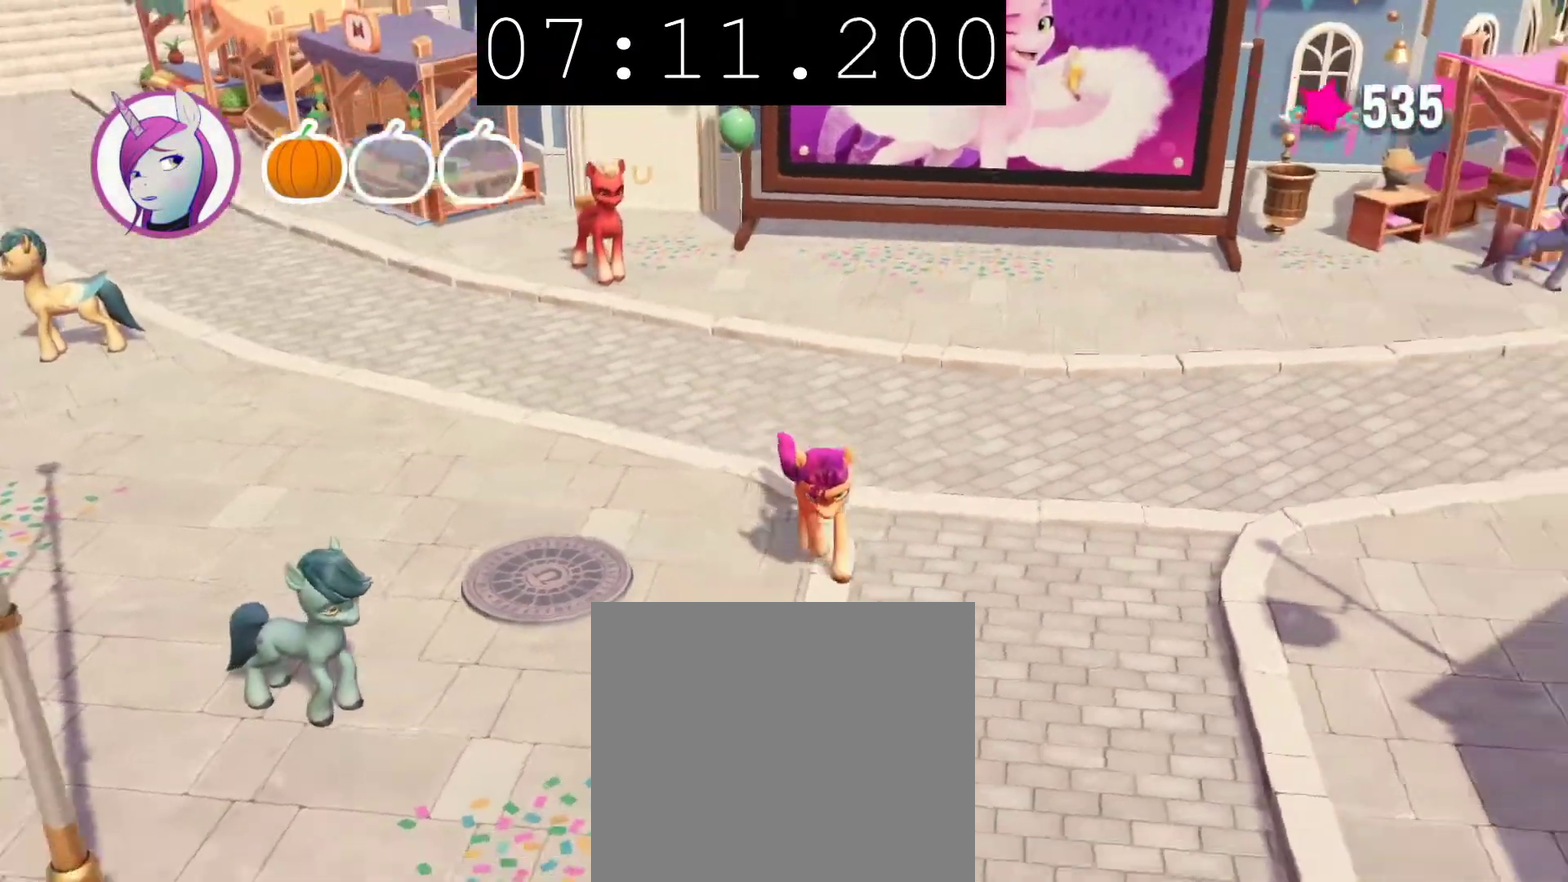
{"buttons": [], "left_stick": "down", "right_stick": "center", "events": []}
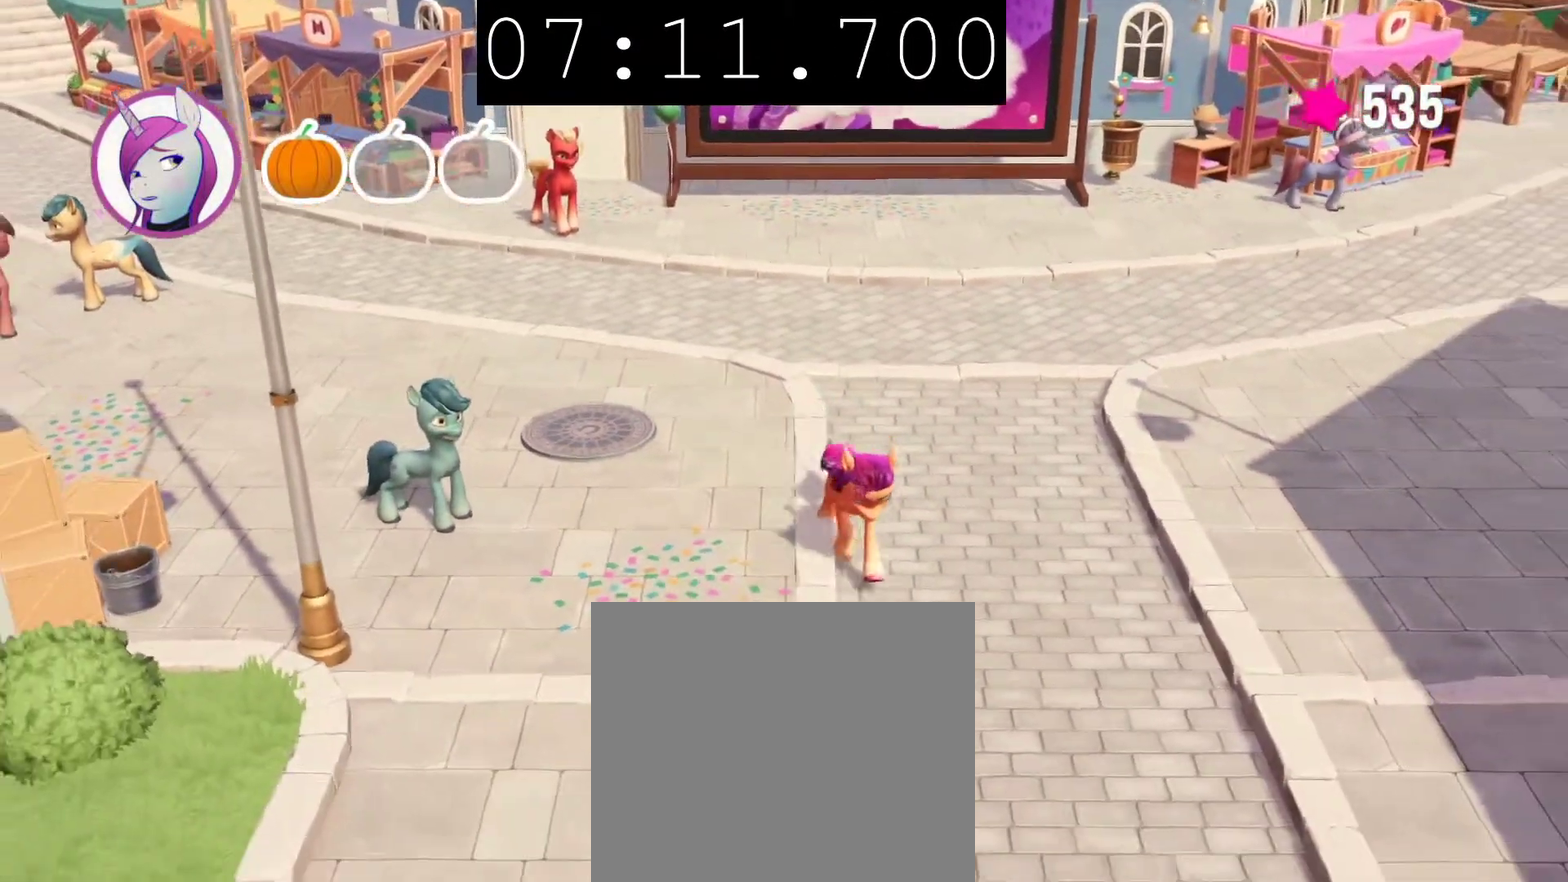
{"buttons": [], "left_stick": "down", "right_stick": "center", "events": []}
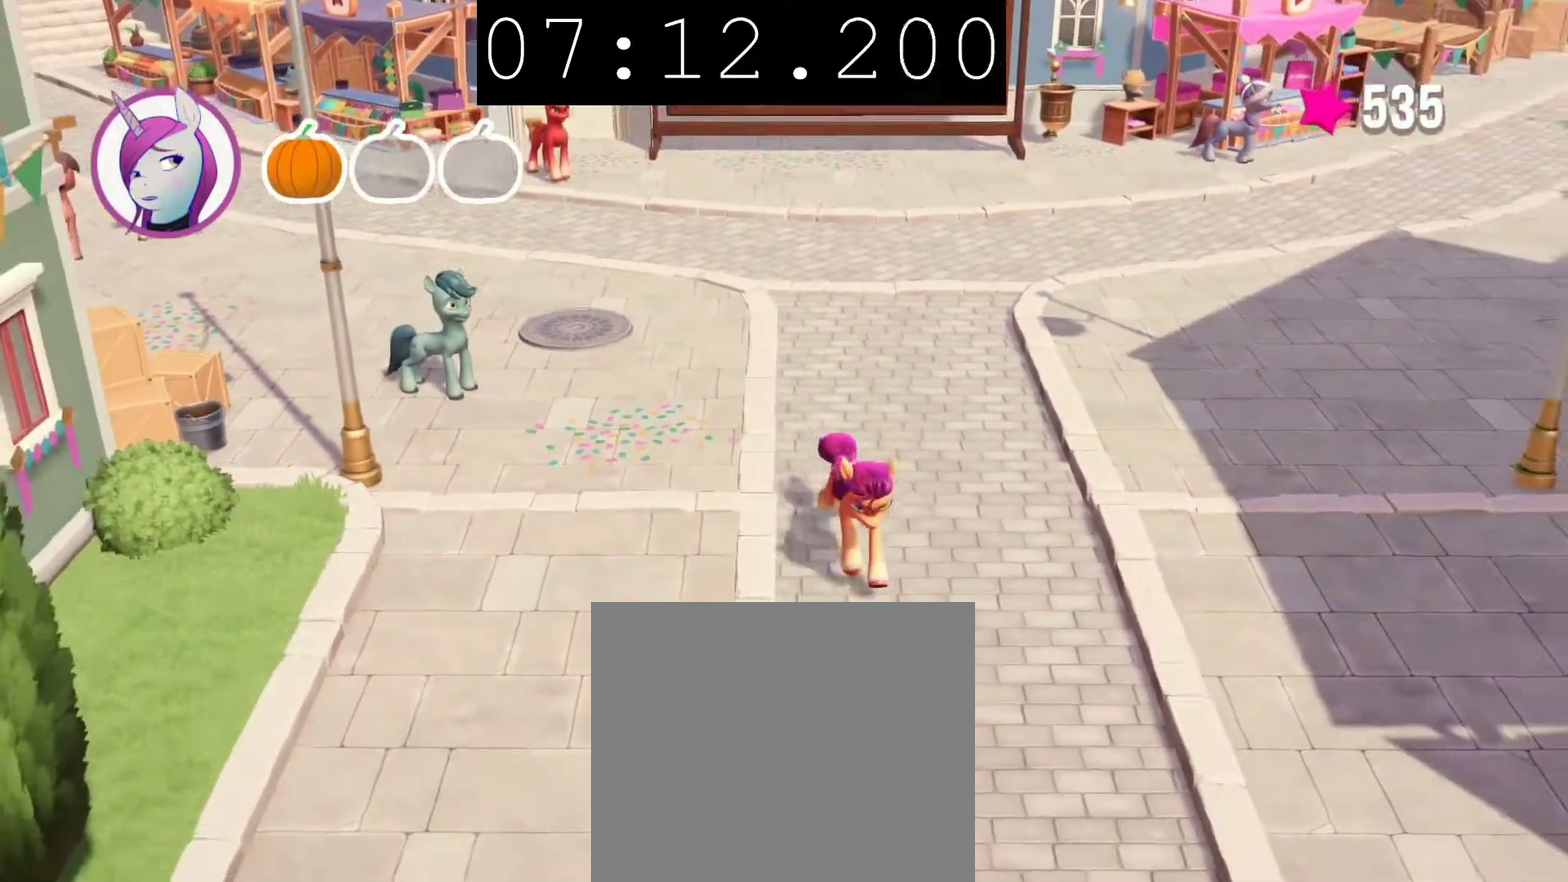
{"buttons": [], "left_stick": "down", "right_stick": "center", "events": []}
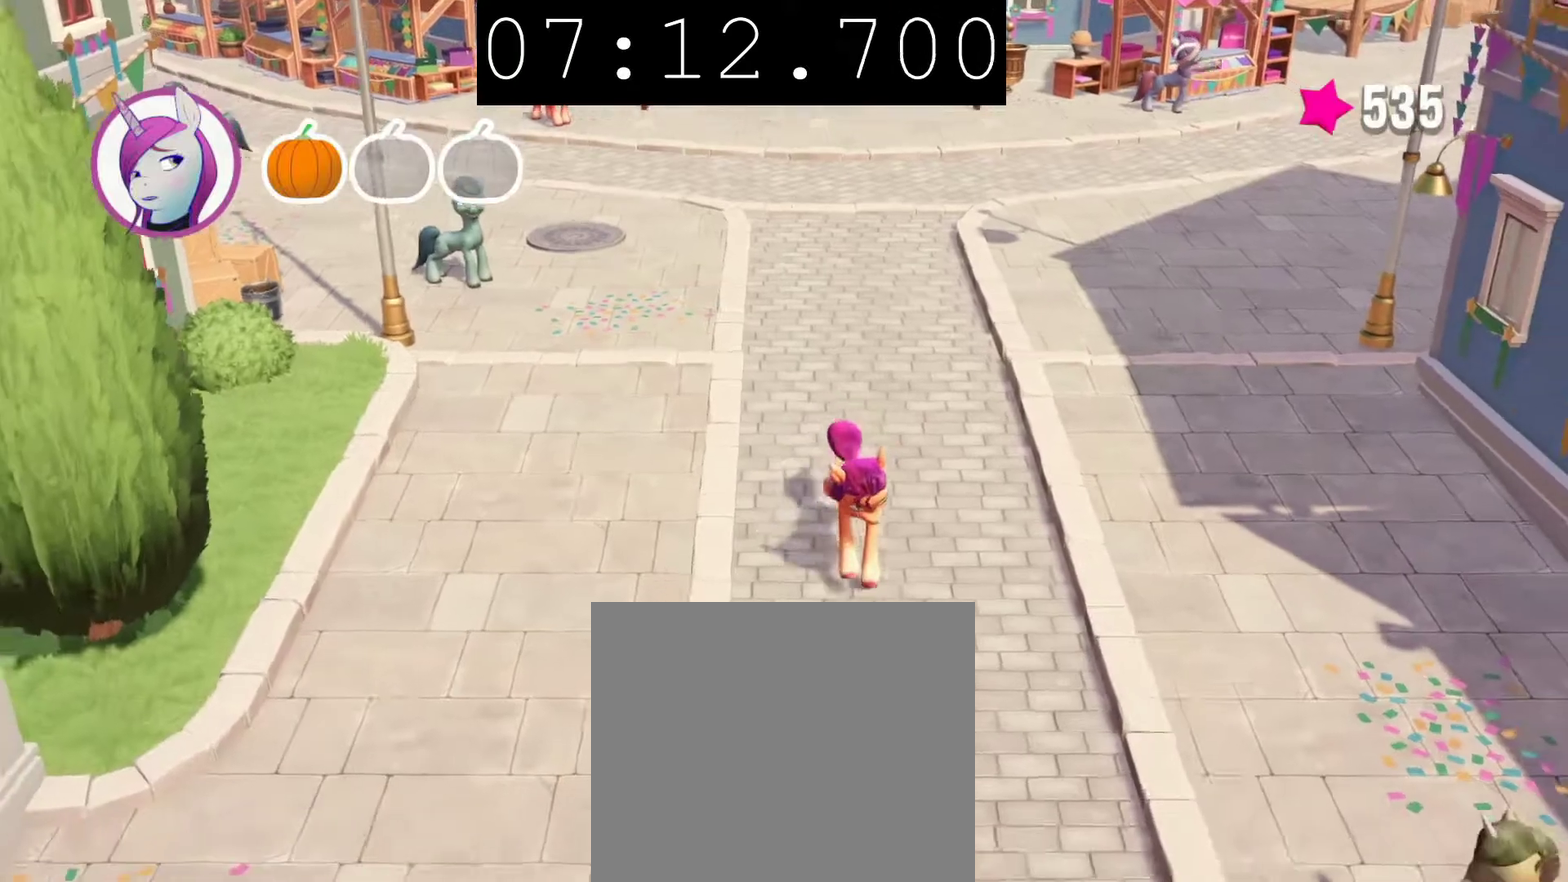
{"buttons": [], "left_stick": "down", "right_stick": "center", "events": []}
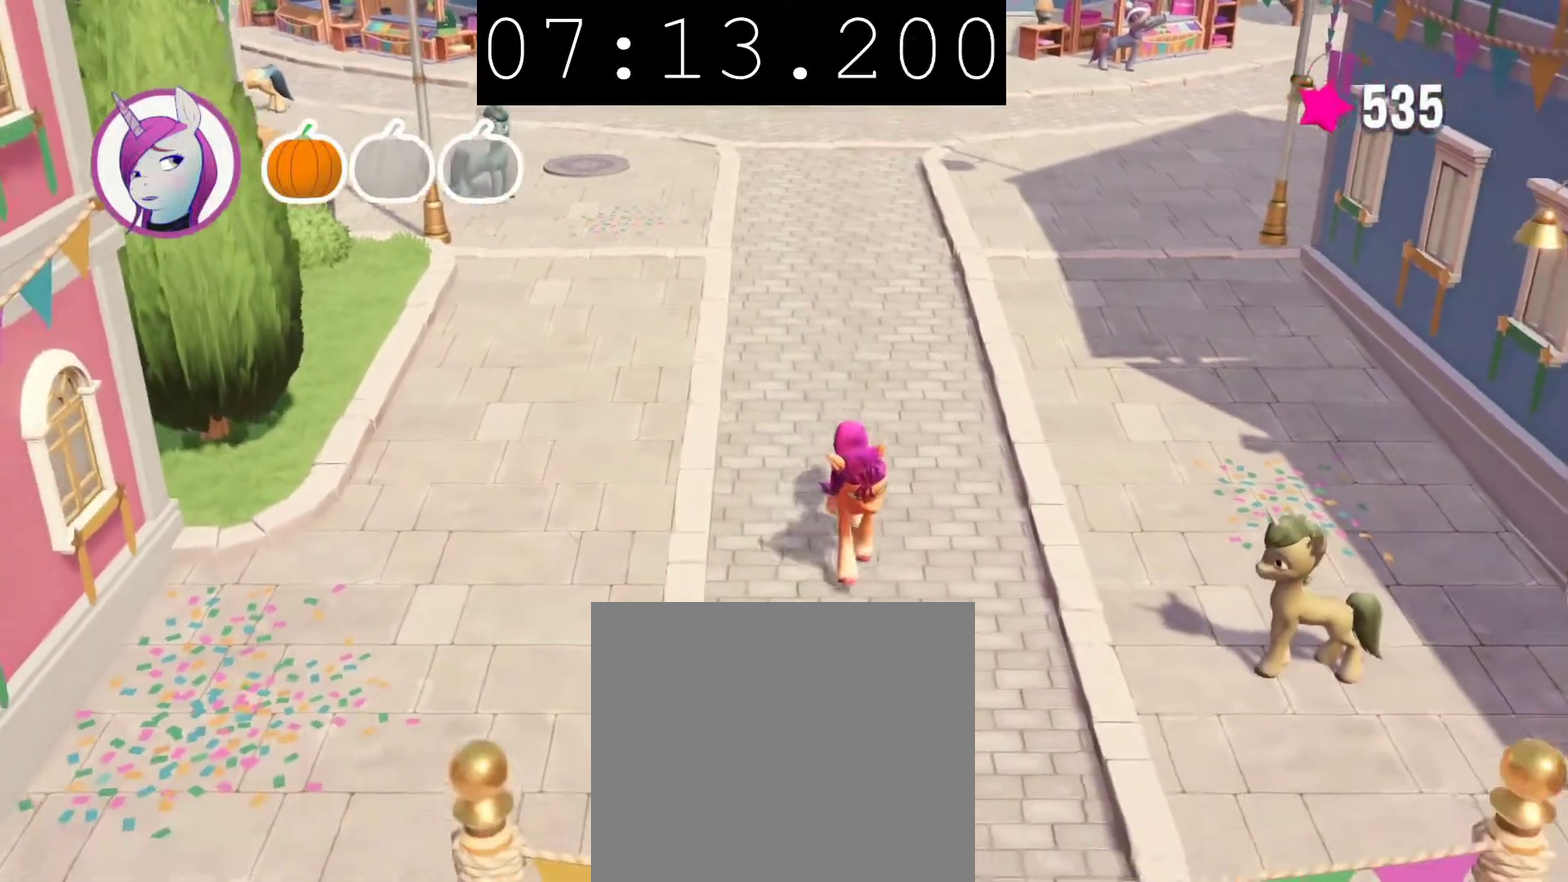
{"buttons": [], "left_stick": "down", "right_stick": "center", "events": []}
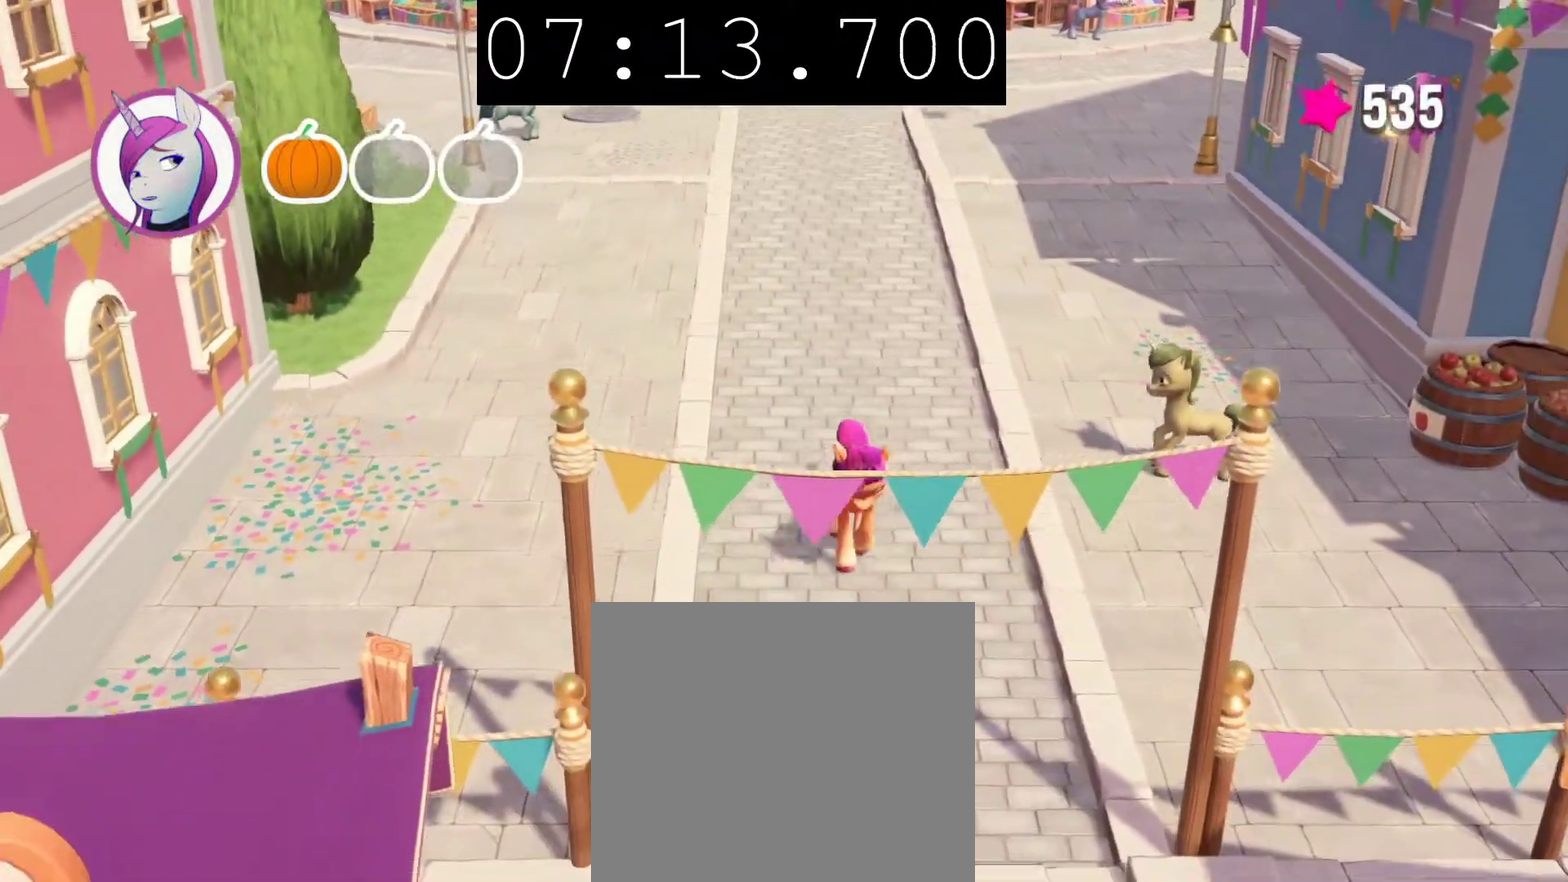
{"buttons": [], "left_stick": "down", "right_stick": "center", "events": []}
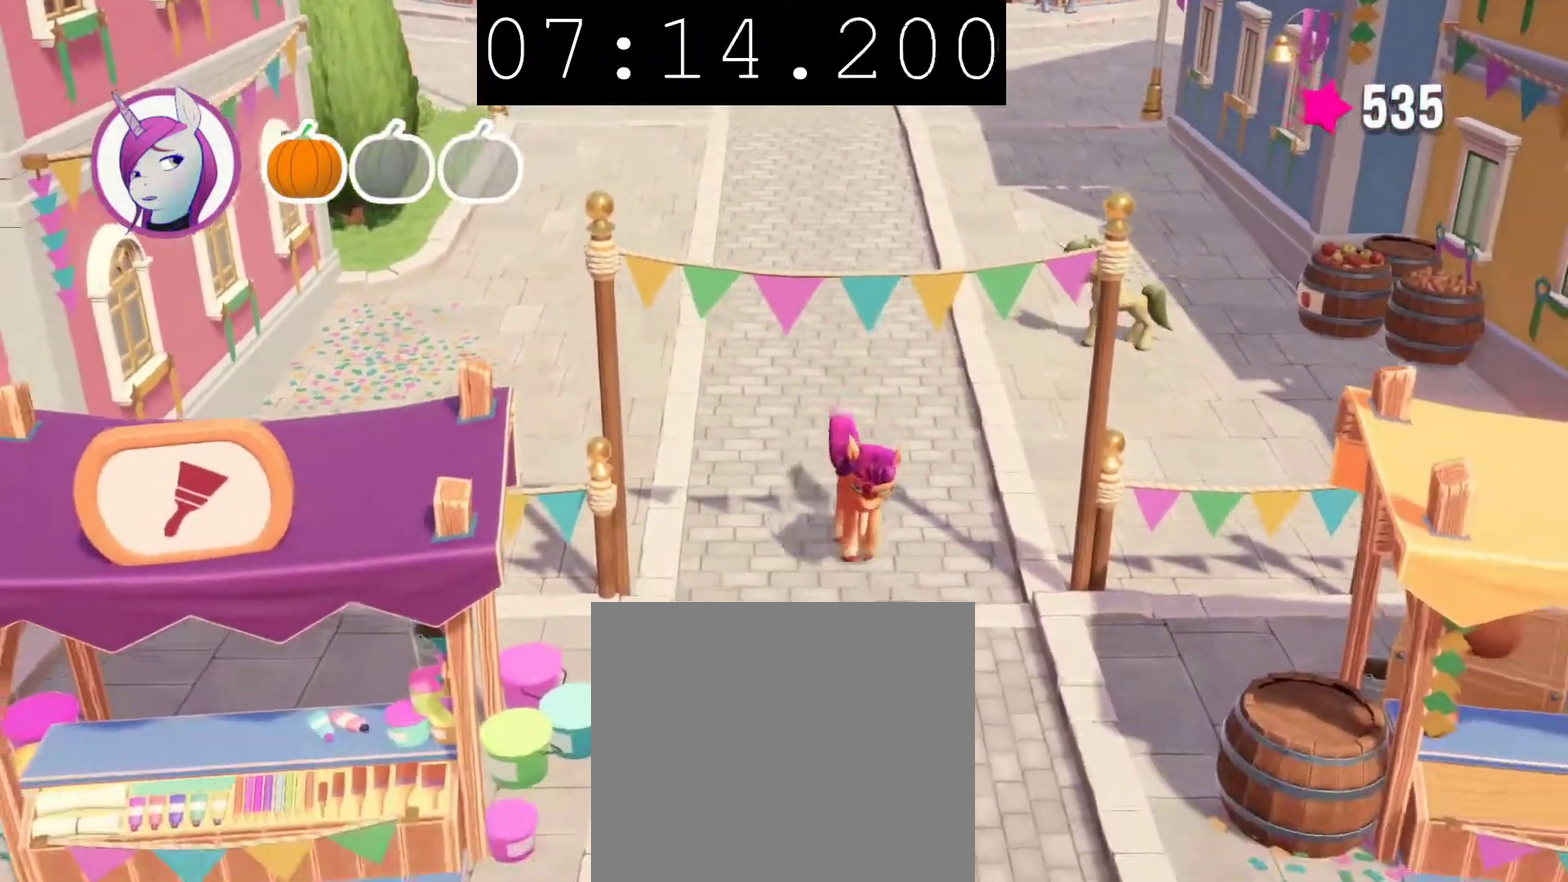
{"buttons": [], "left_stick": "down", "right_stick": "center", "events": []}
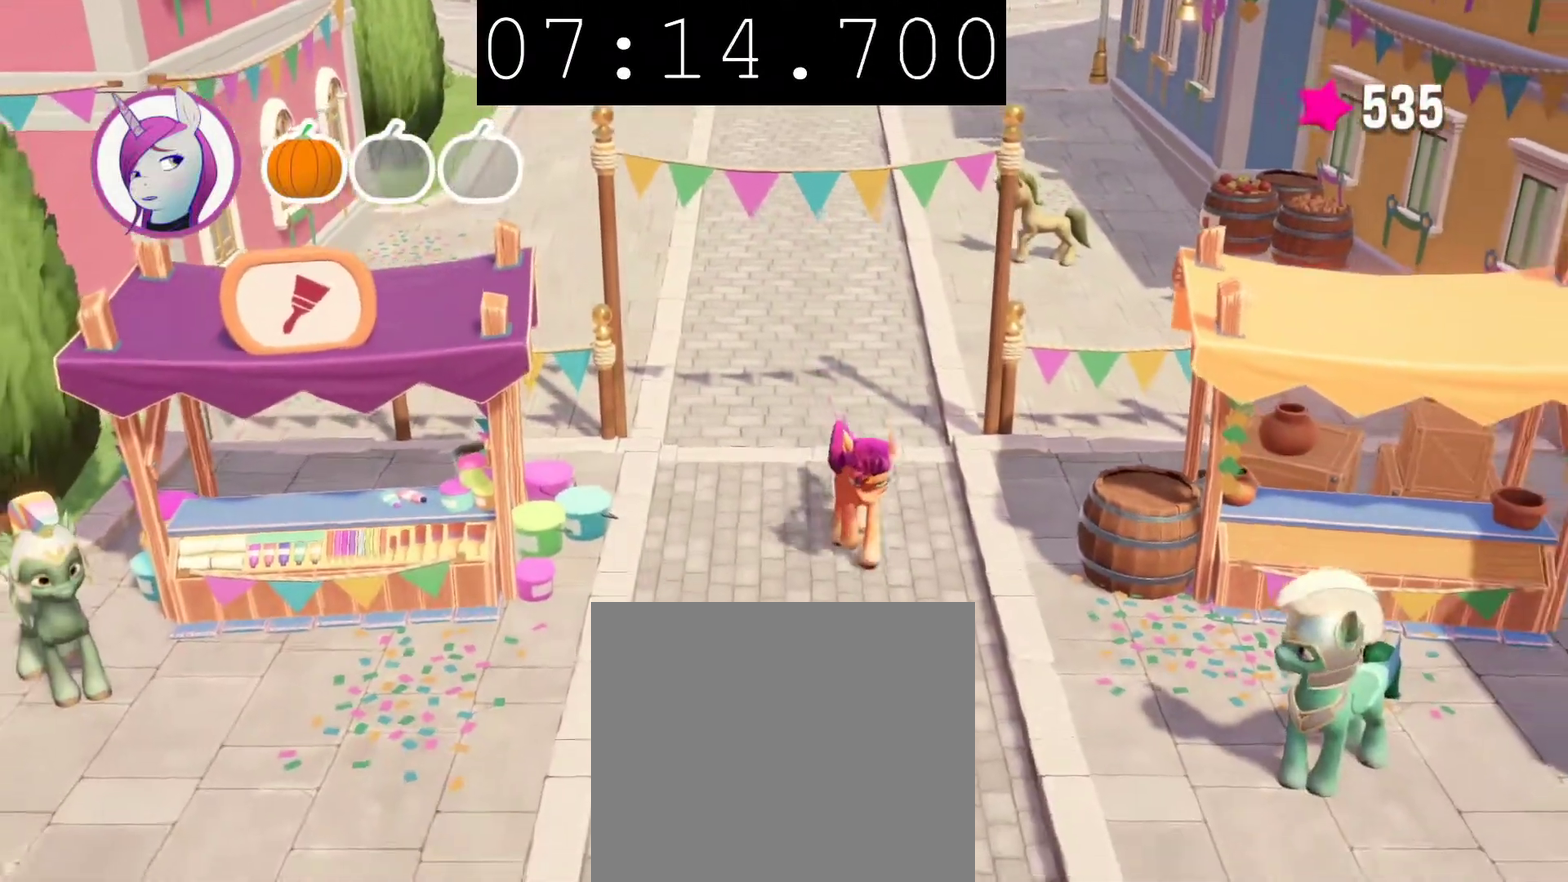
{"buttons": [], "left_stick": "down", "right_stick": "center", "events": []}
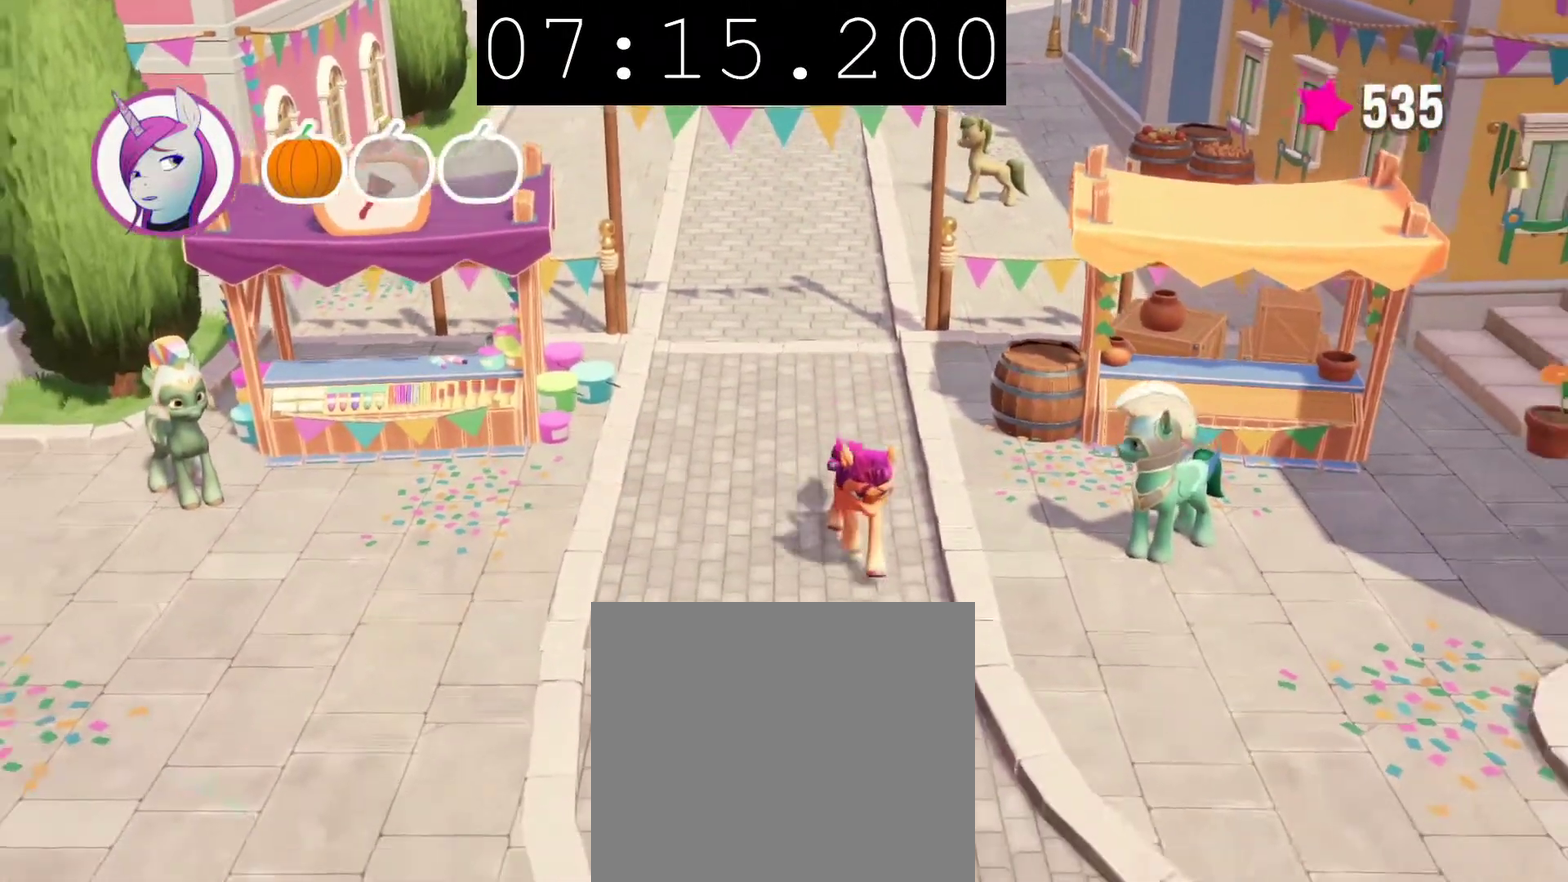
{"buttons": [], "left_stick": "down-right", "right_stick": "center", "events": [[367, "left_stick", "down-right"]]}
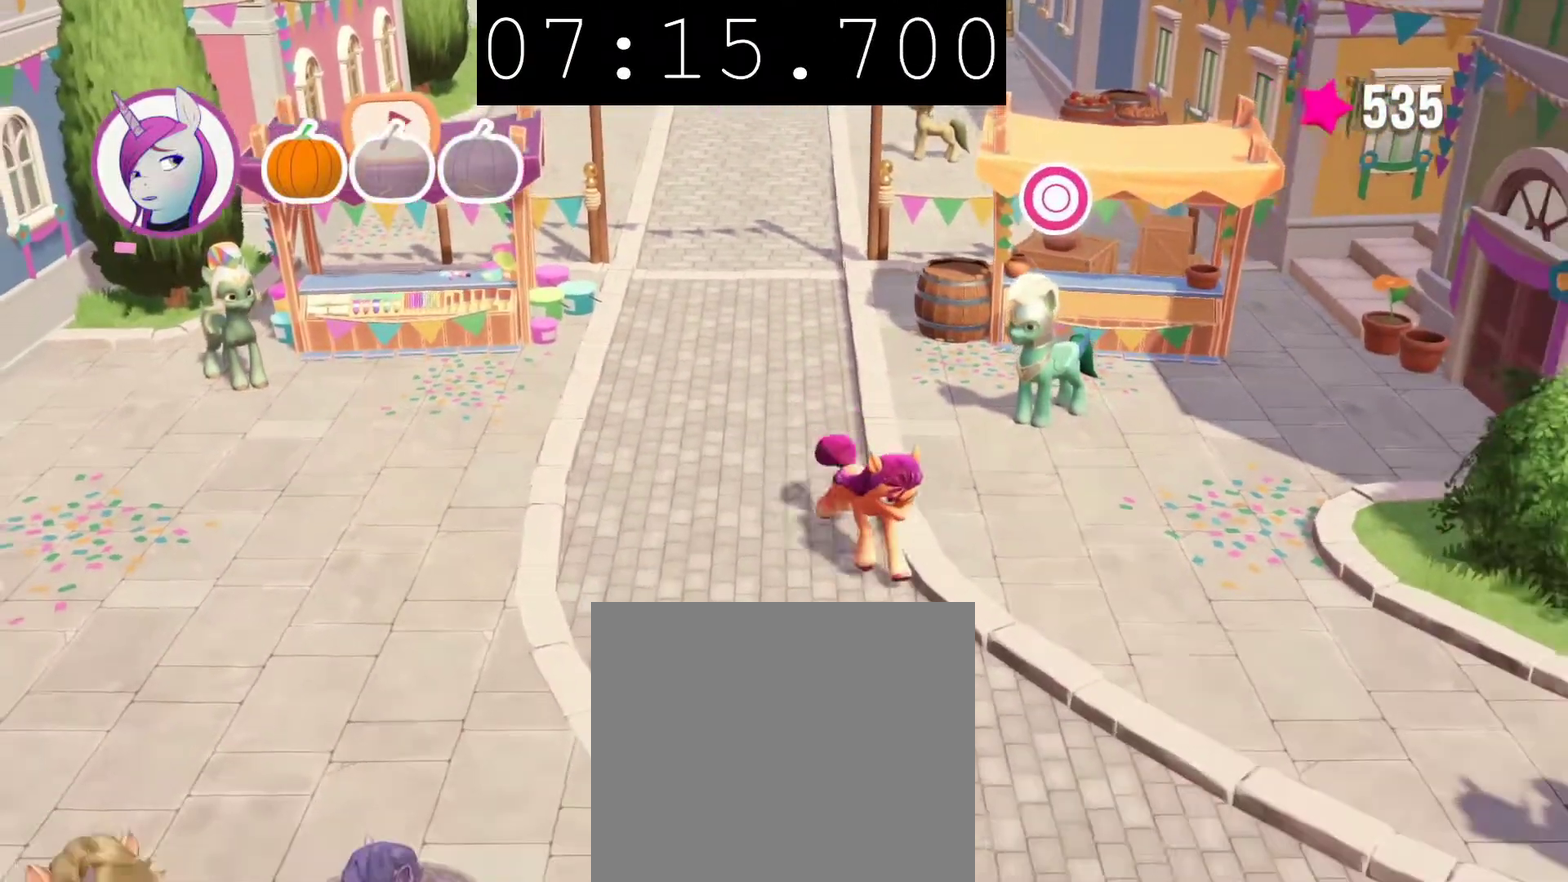
{"buttons": [], "left_stick": "down-right", "right_stick": "center", "events": []}
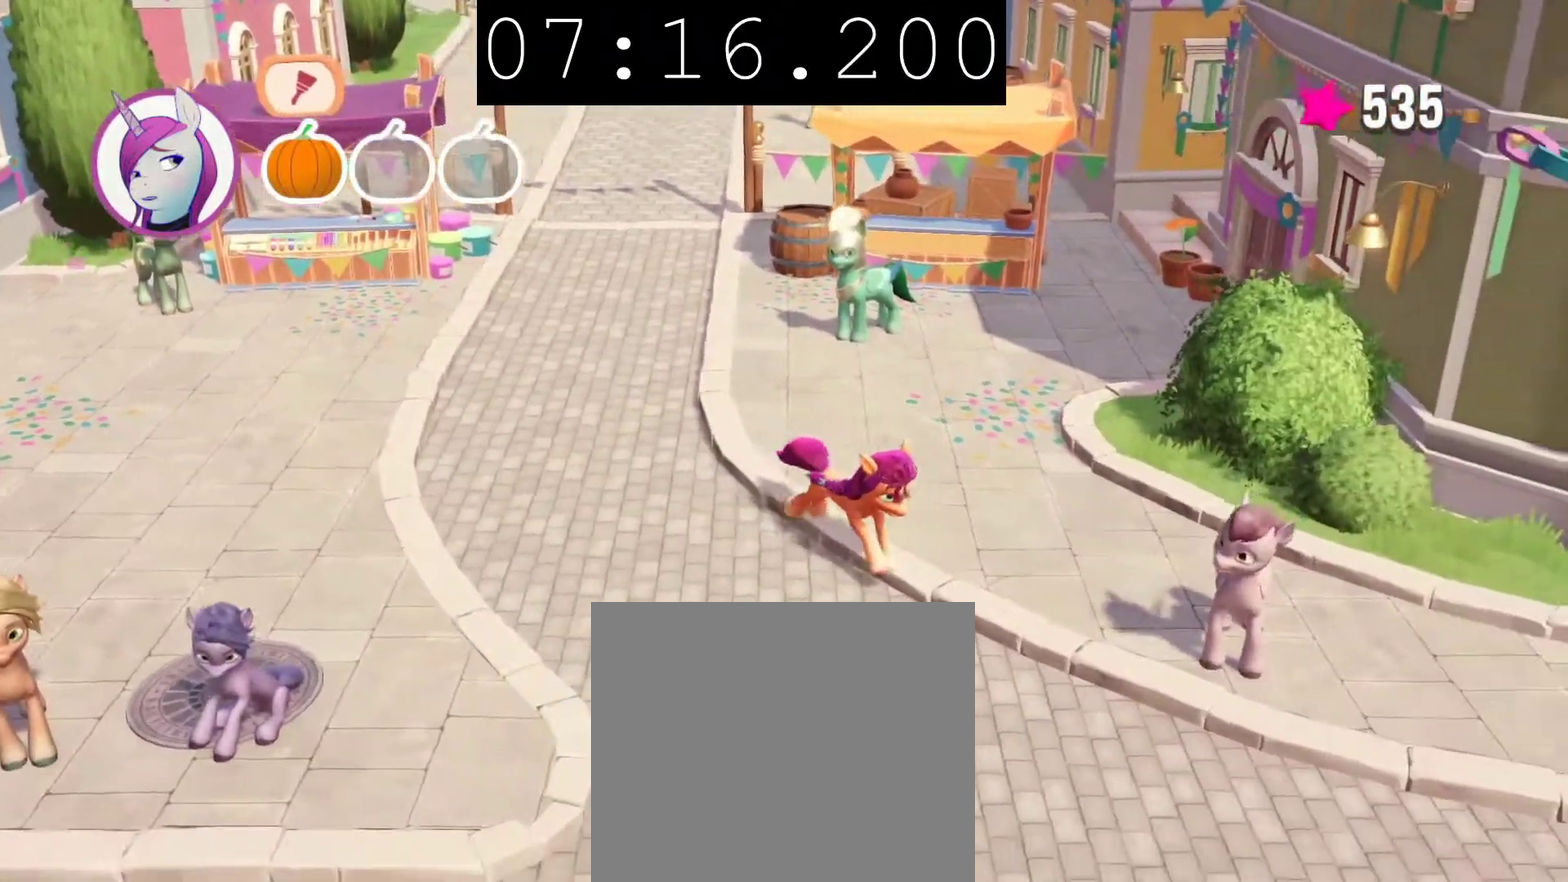
{"buttons": [], "left_stick": "down-right", "right_stick": "center", "events": []}
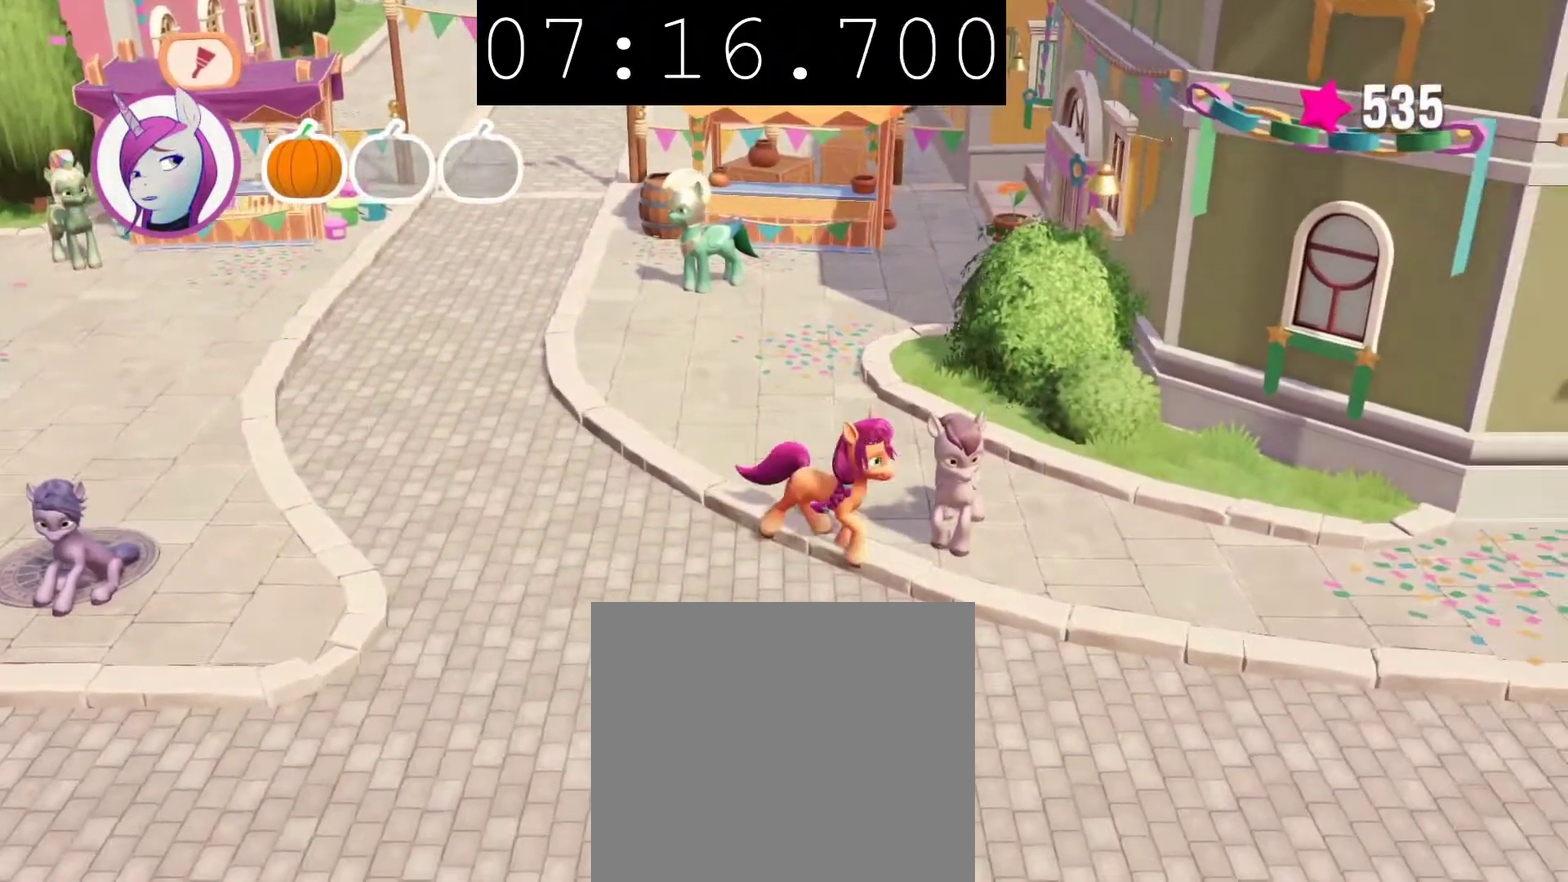
{"buttons": [], "left_stick": "down-right", "right_stick": "center", "events": []}
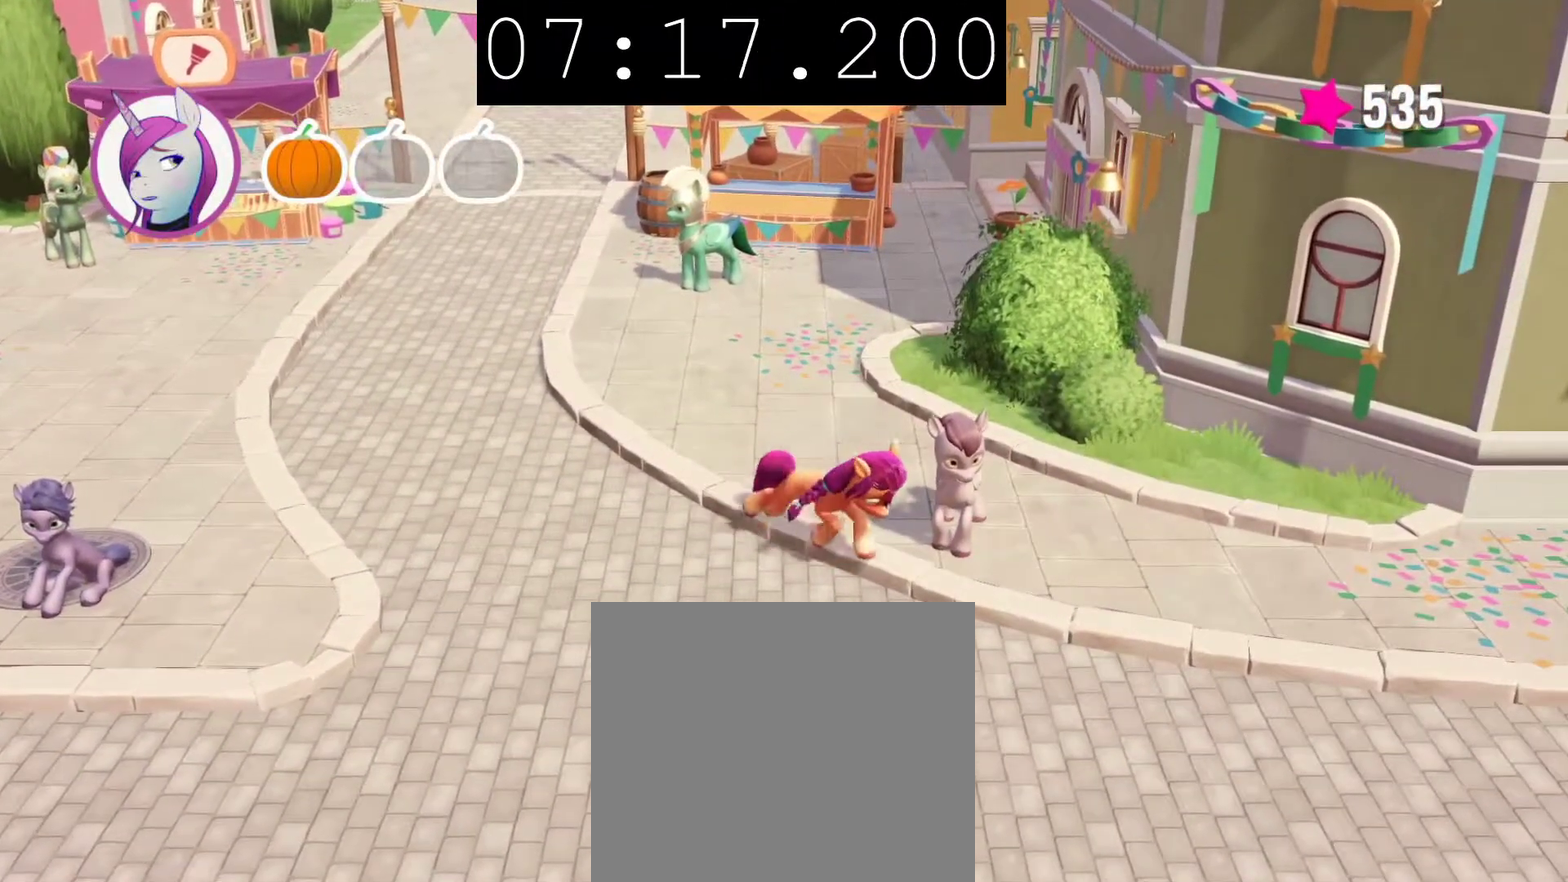
{"buttons": [], "left_stick": "down", "right_stick": "center", "events": [[300, "left_stick", "down"]]}